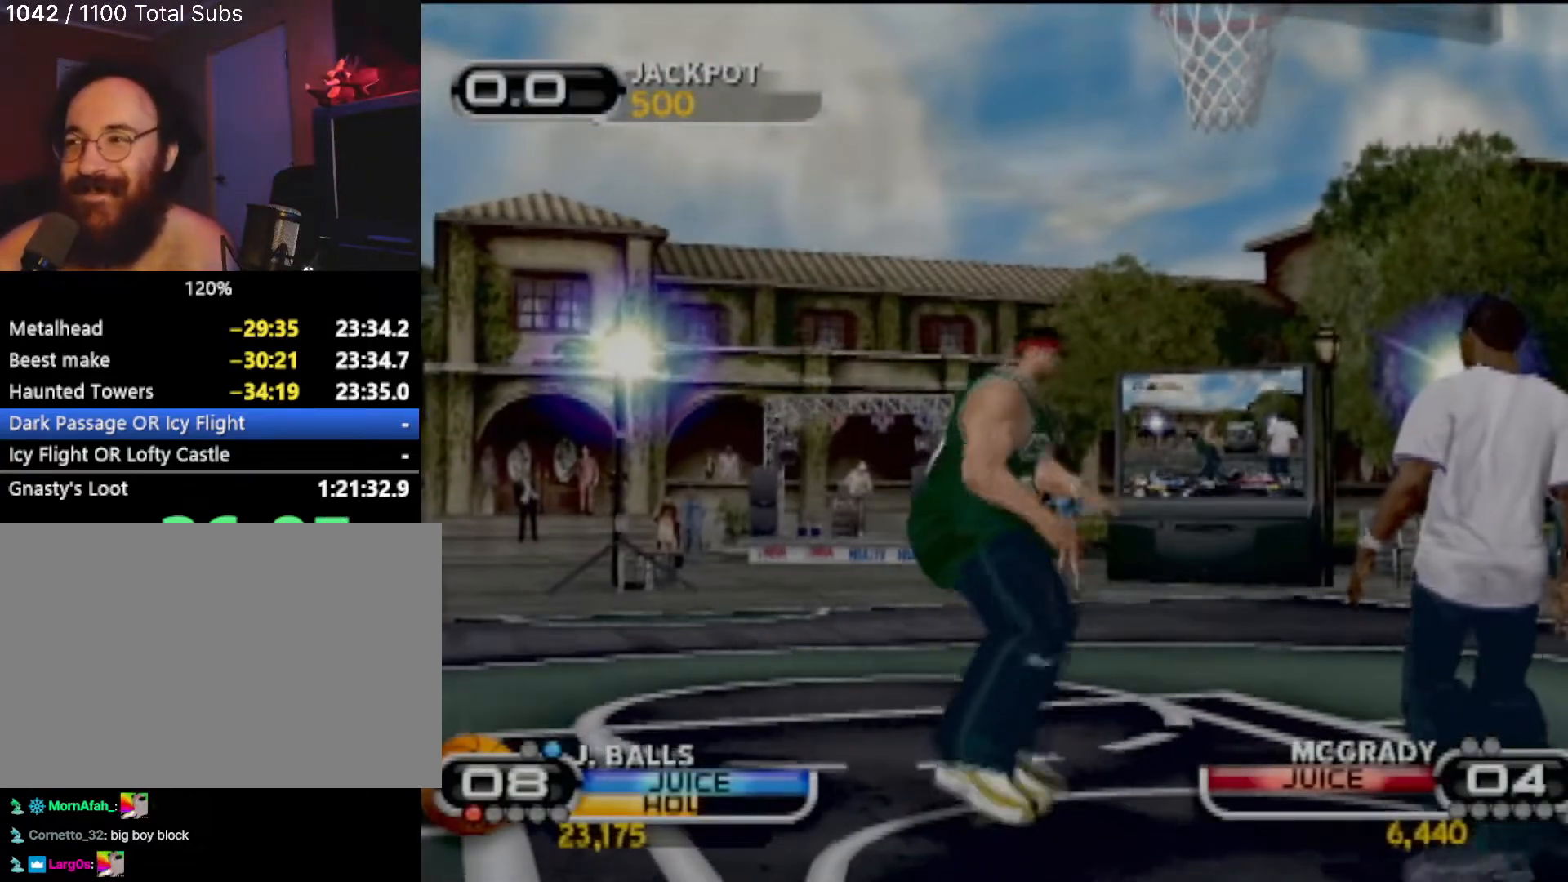
Gameplay with a controller (PlayStation layout); each line is a JSON object with the inputs held at the frame after it. "events" lists button and stick changes between this image and that frame as [ms after this image, input, new state], when the widget could be followed in between. Not read: L3 R3 right_stick.
{"buttons": [], "left_stick": "center", "events": [[67, "CROSS", "down"], [101, "L2", "up"], [134, "CROSS", "up"], [201, "L2", "down"], [234, "CROSS", "down"], [301, "L2", "up"], [334, "CROSS", "up"]]}
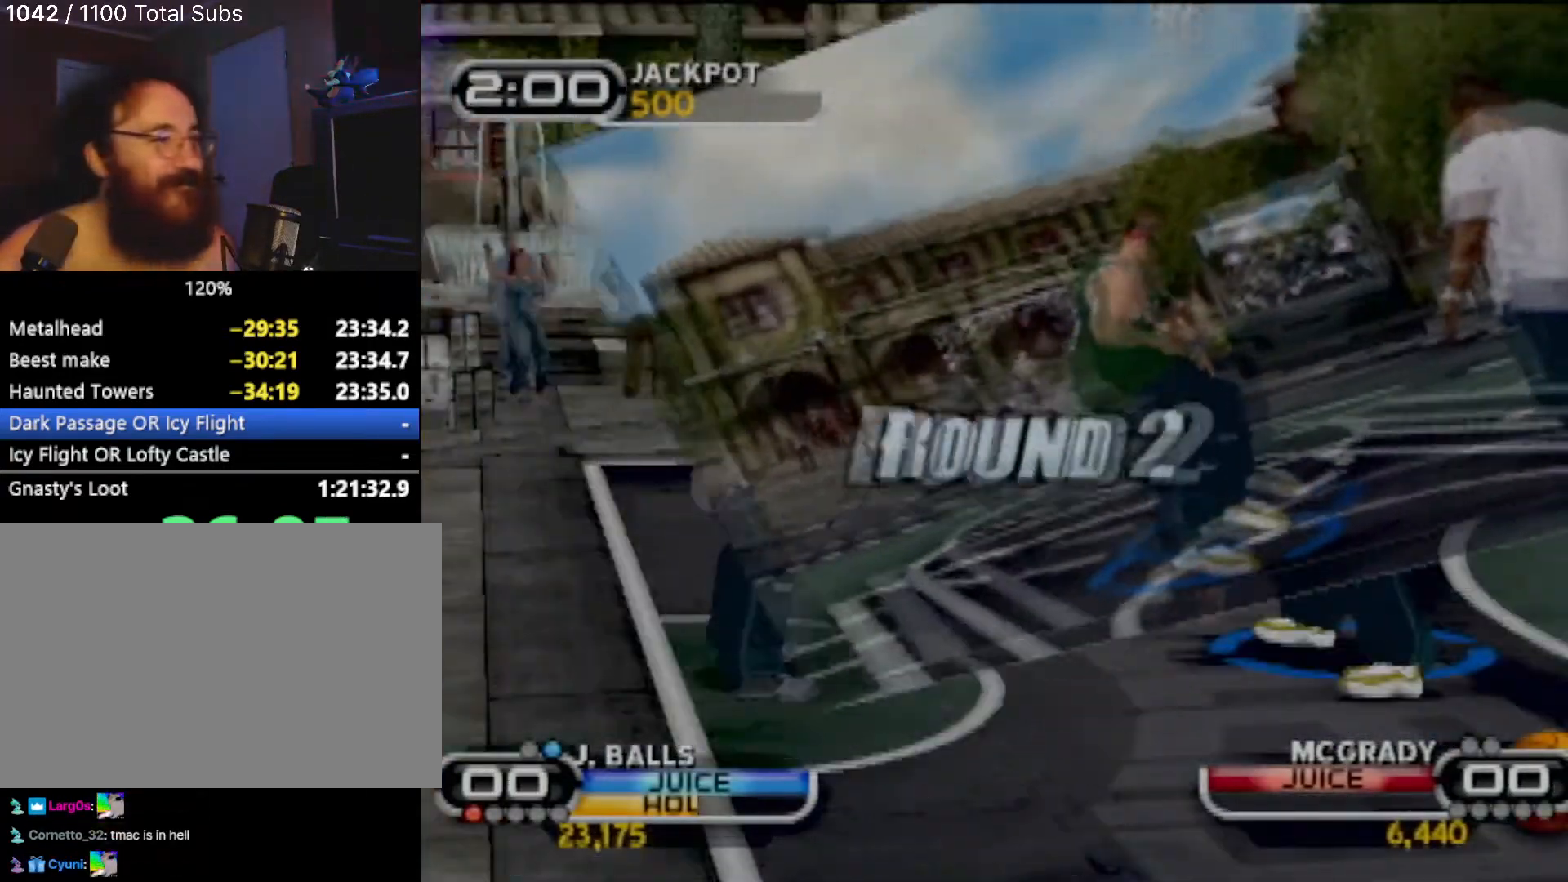
{"buttons": [], "left_stick": "left", "events": [[67, "R2", "down"], [133, "left_stick", "left"], [200, "R2", "up"], [334, "left_stick", "center"], [500, "left_stick", "left"]]}
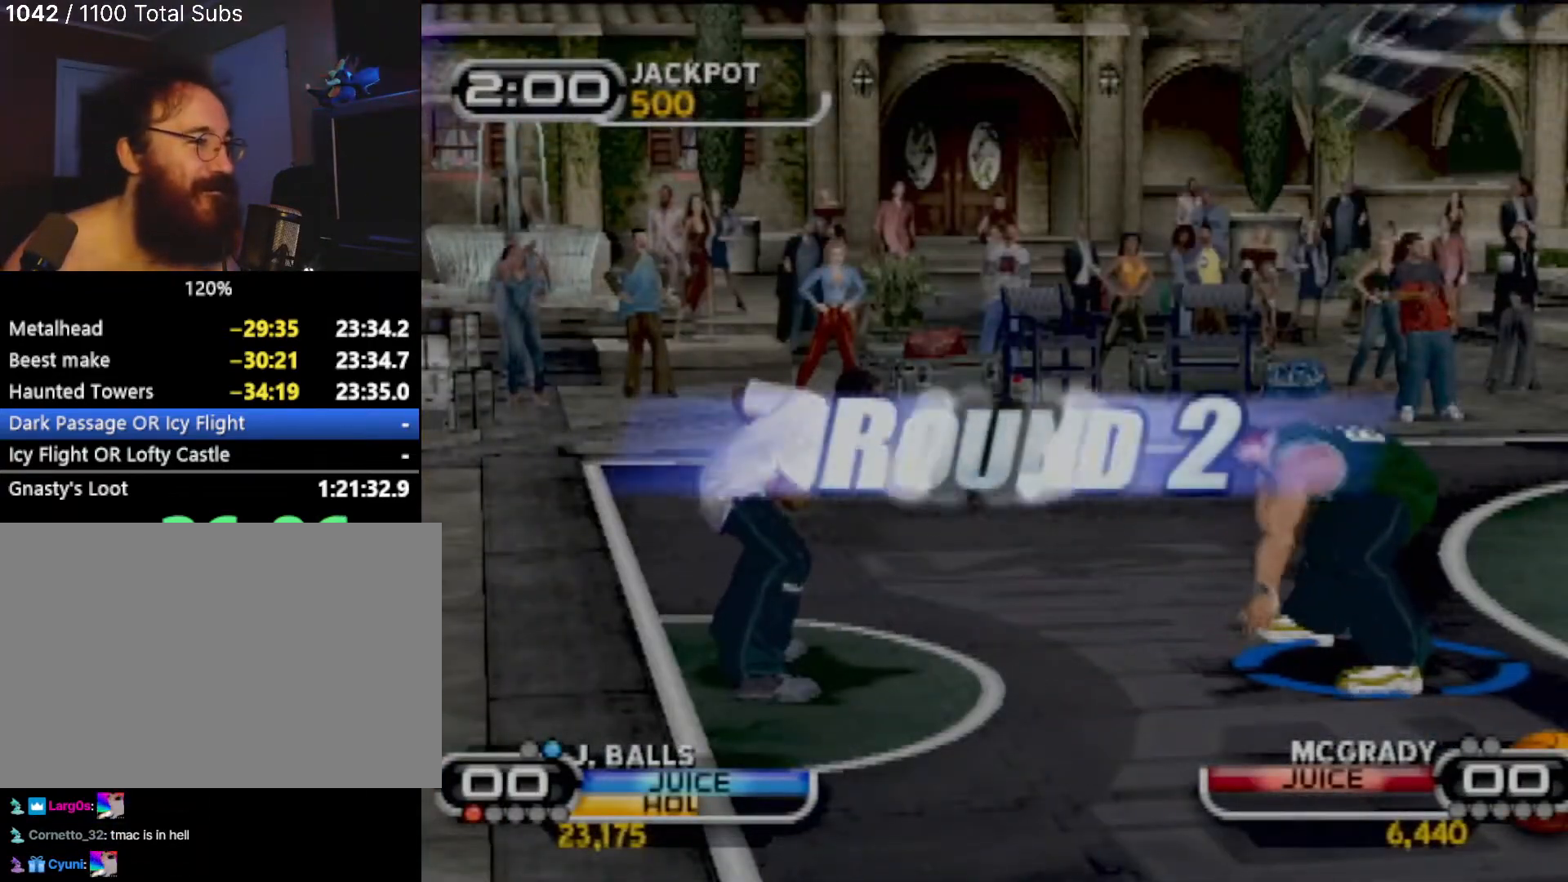
{"buttons": [], "left_stick": "left", "events": [[367, "CIRCLE", "down"], [501, "CIRCLE", "up"]]}
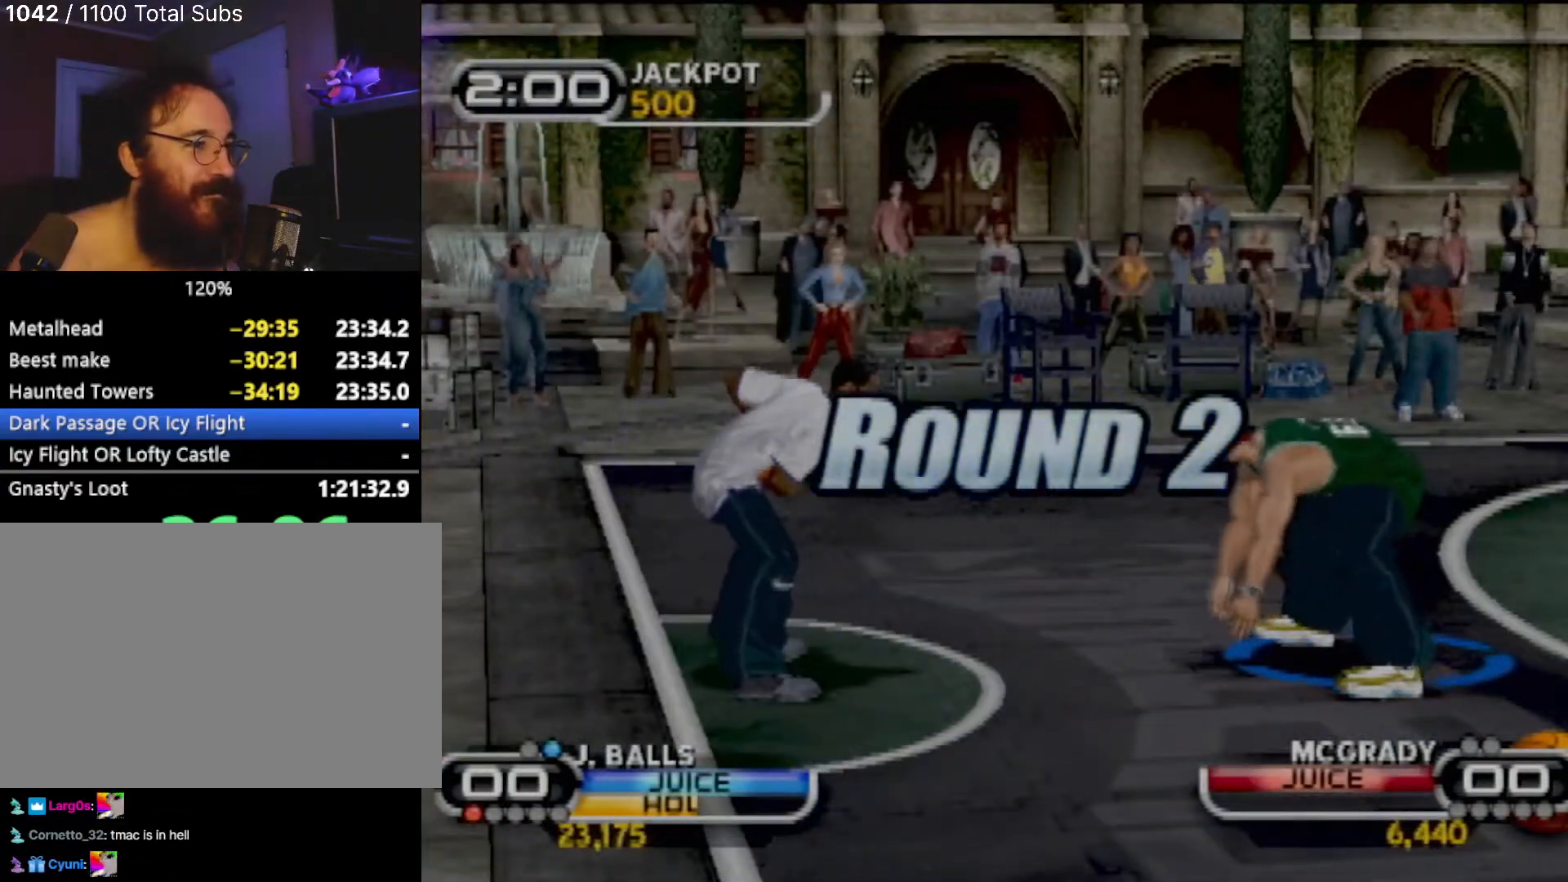
{"buttons": [], "left_stick": "right", "events": [[67, "left_stick", "down"], [133, "left_stick", "down-right"], [200, "R2", "down"], [234, "left_stick", "right"], [400, "R2", "up"]]}
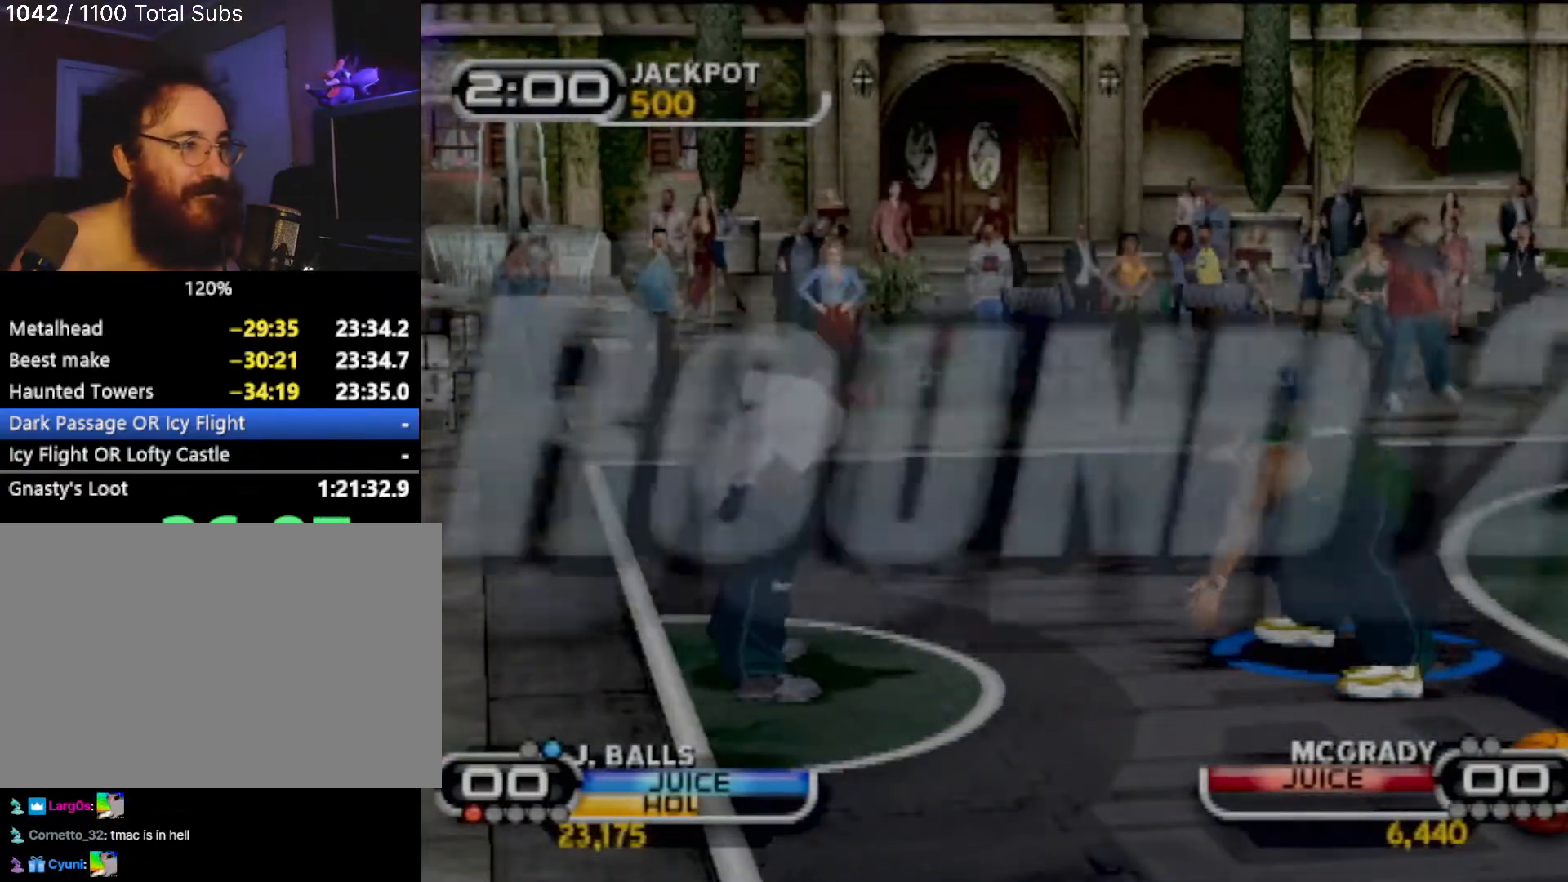
{"buttons": [], "left_stick": "up-right", "events": [[34, "CIRCLE", "down"], [101, "left_stick", "down-right"], [167, "CIRCLE", "up"], [267, "CIRCLE", "down"], [334, "CIRCLE", "up"], [401, "left_stick", "right"], [501, "left_stick", "up-right"]]}
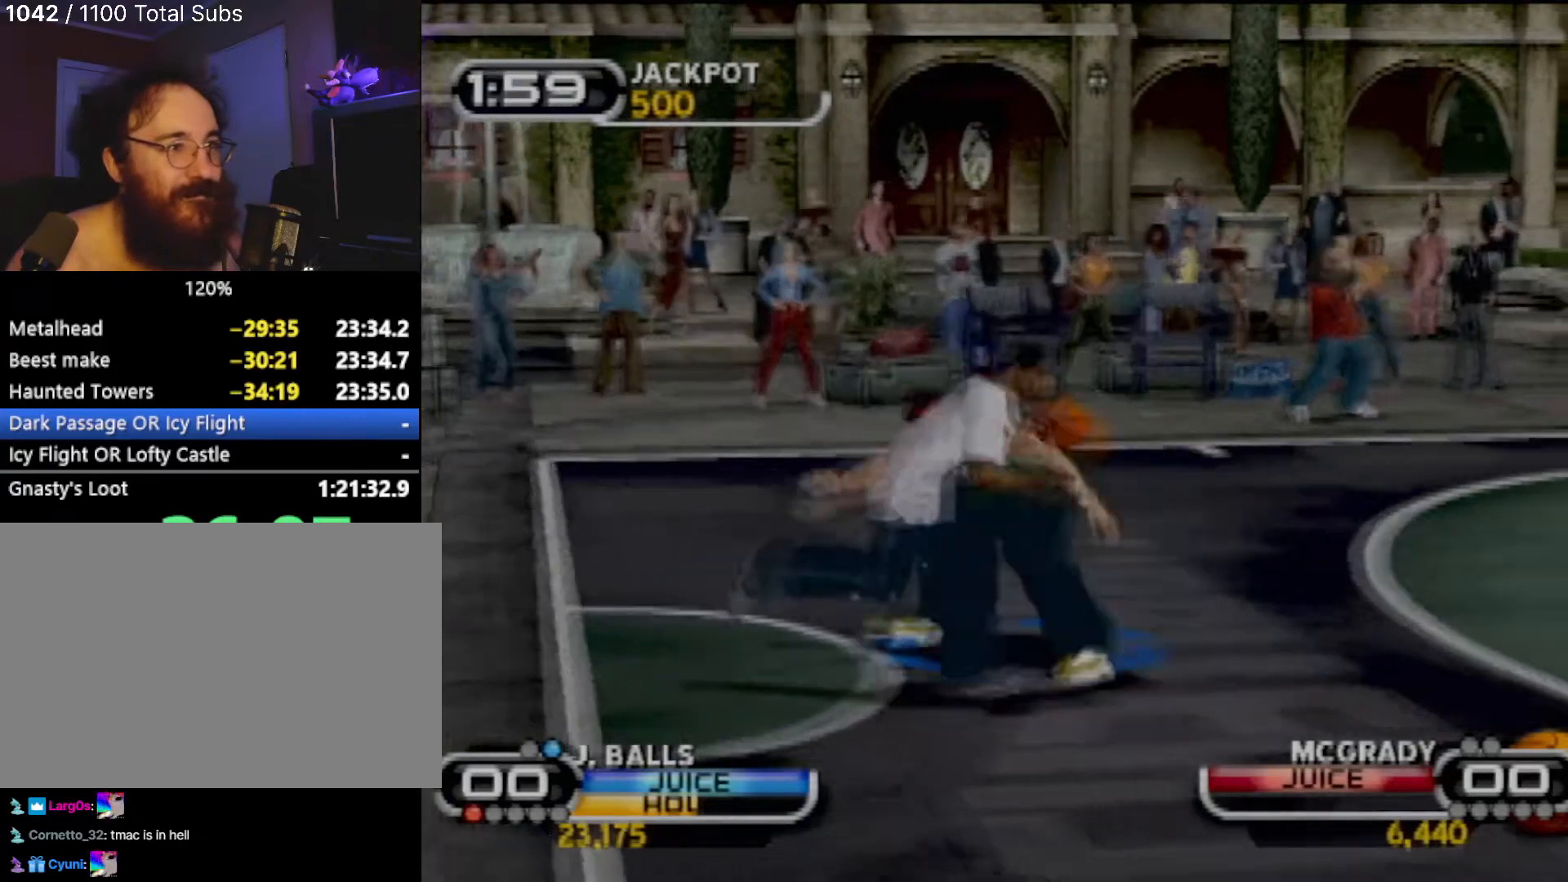
{"buttons": ["SQUARE"], "left_stick": "down-left", "events": [[100, "R2", "down"], [267, "R2", "up"], [300, "left_stick", "left"], [334, "SQUARE", "down"], [467, "SQUARE", "up"], [500, "SQUARE", "down"], [500, "left_stick", "down-left"]]}
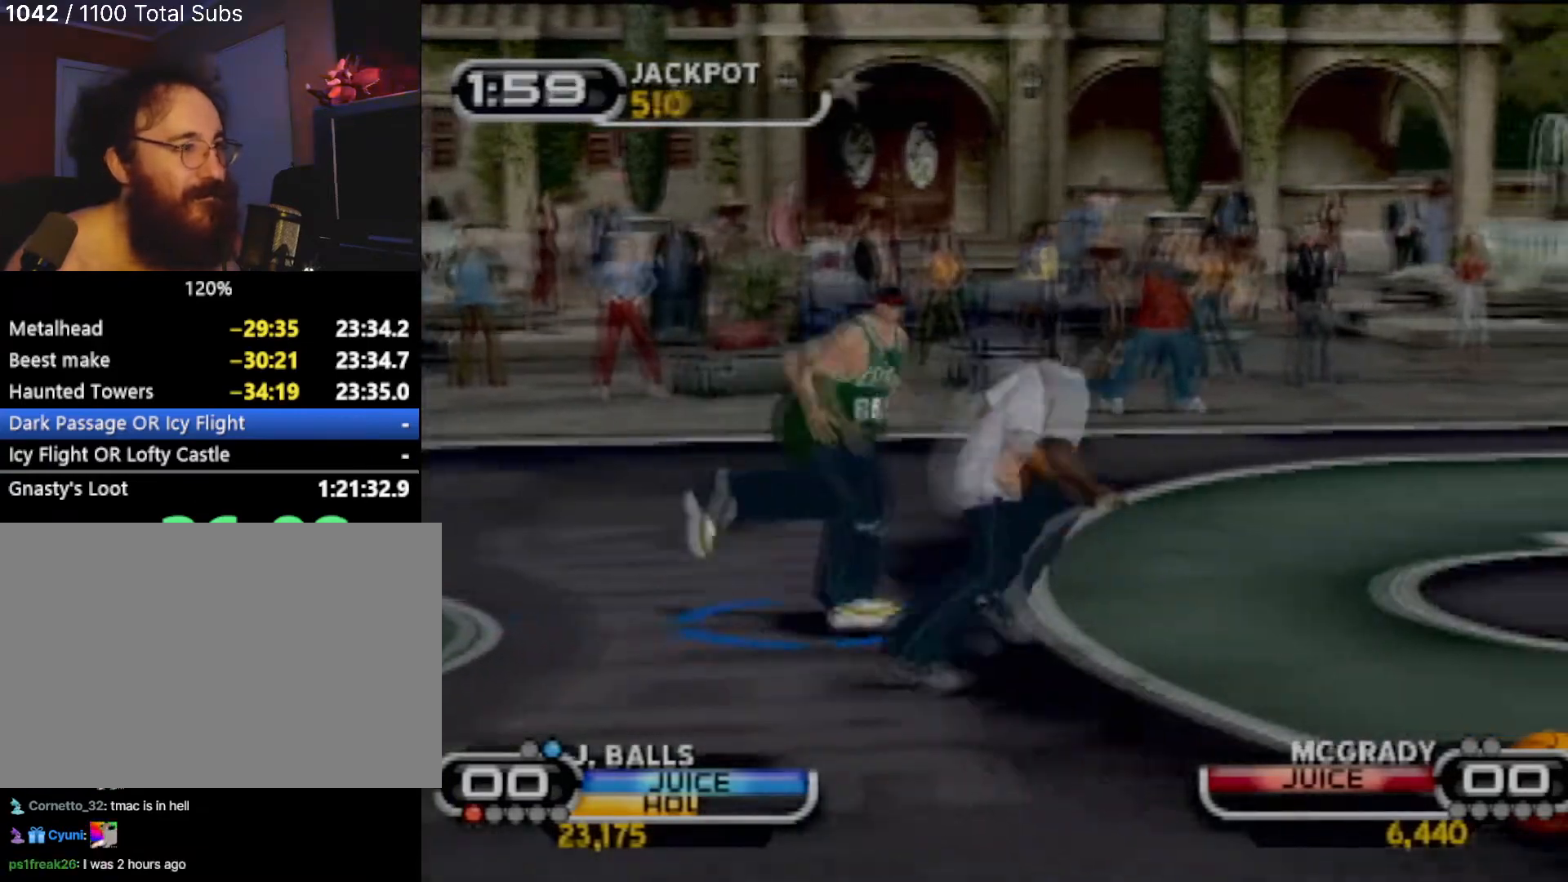
{"buttons": [], "left_stick": "left", "events": [[67, "R2", "down"], [134, "SQUARE", "up"], [134, "left_stick", "center"], [167, "R2", "up"], [401, "left_stick", "left"]]}
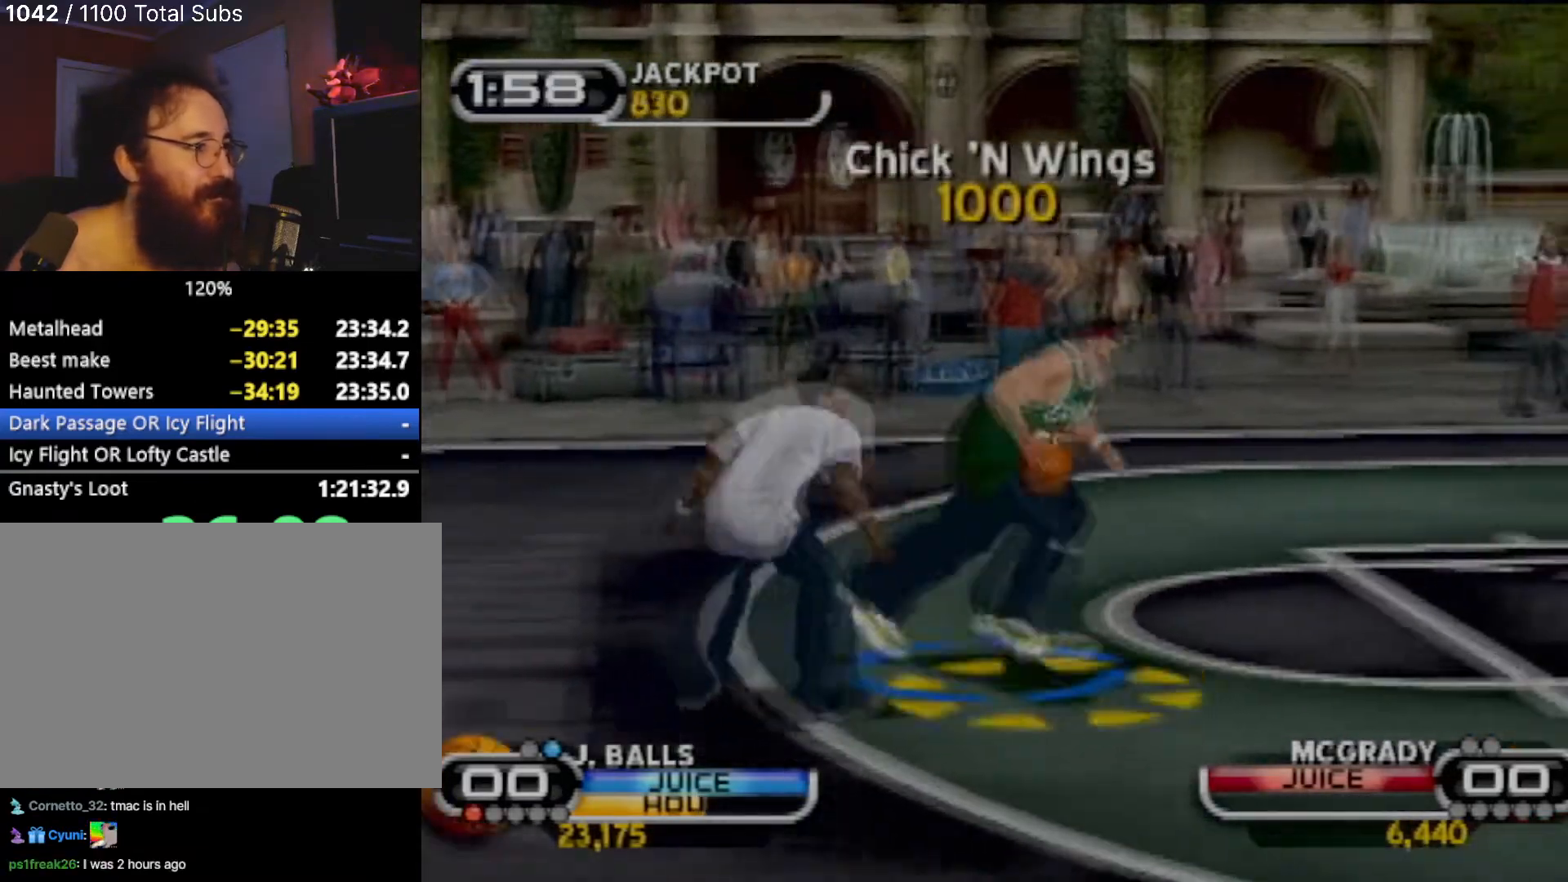
{"buttons": ["SQUARE", "R2"], "left_stick": "left", "events": [[100, "left_stick", "down-left"], [267, "SQUARE", "down"], [300, "R2", "down"], [300, "left_stick", "down"], [400, "SQUARE", "up"], [434, "R2", "up"], [467, "SQUARE", "down"], [500, "R2", "down"], [500, "left_stick", "left"]]}
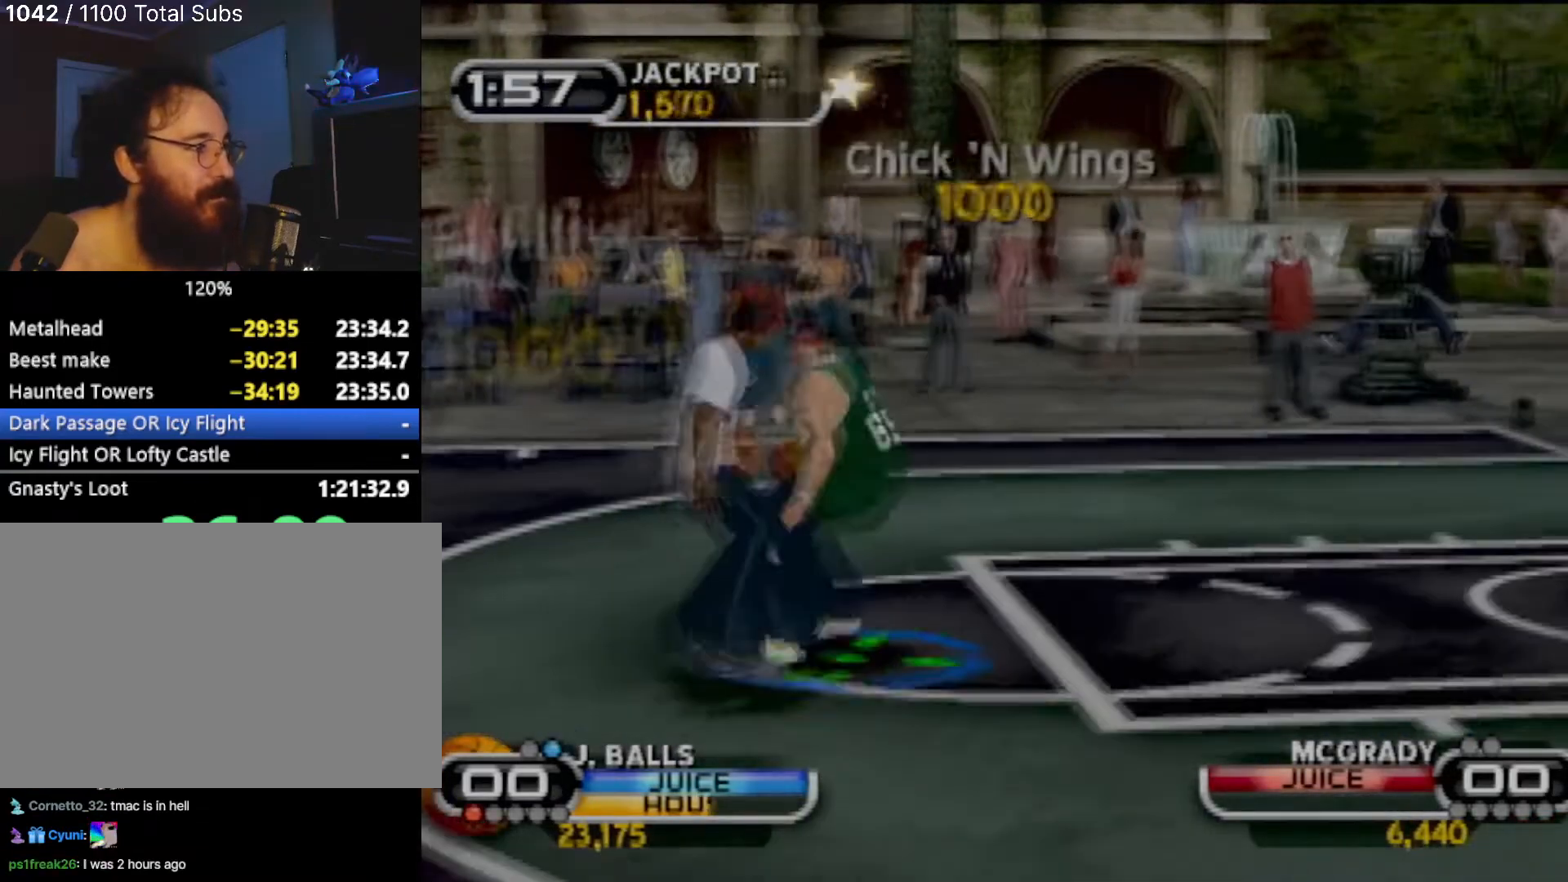
{"buttons": ["R2"], "left_stick": "left", "events": [[67, "SQUARE", "up"], [134, "R2", "up"], [134, "left_stick", "center"], [334, "left_stick", "left"], [367, "R2", "down"]]}
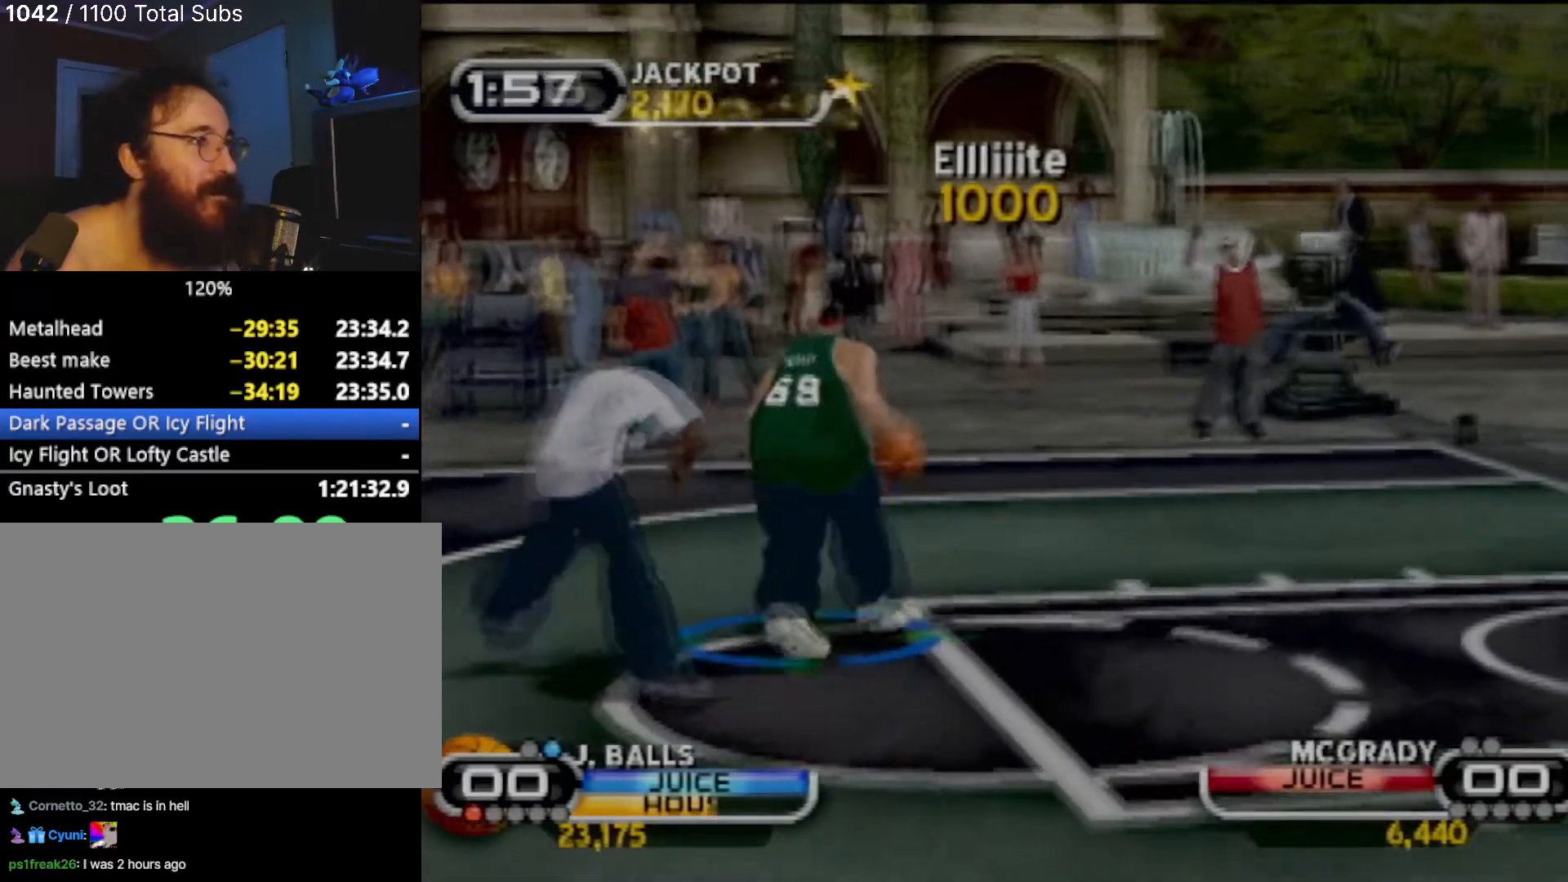
{"buttons": ["SQUARE"], "left_stick": "left", "events": [[33, "R2", "up"], [100, "SQUARE", "down"], [200, "SQUARE", "up"], [267, "SQUARE", "down"], [367, "SQUARE", "up"], [467, "SQUARE", "down"]]}
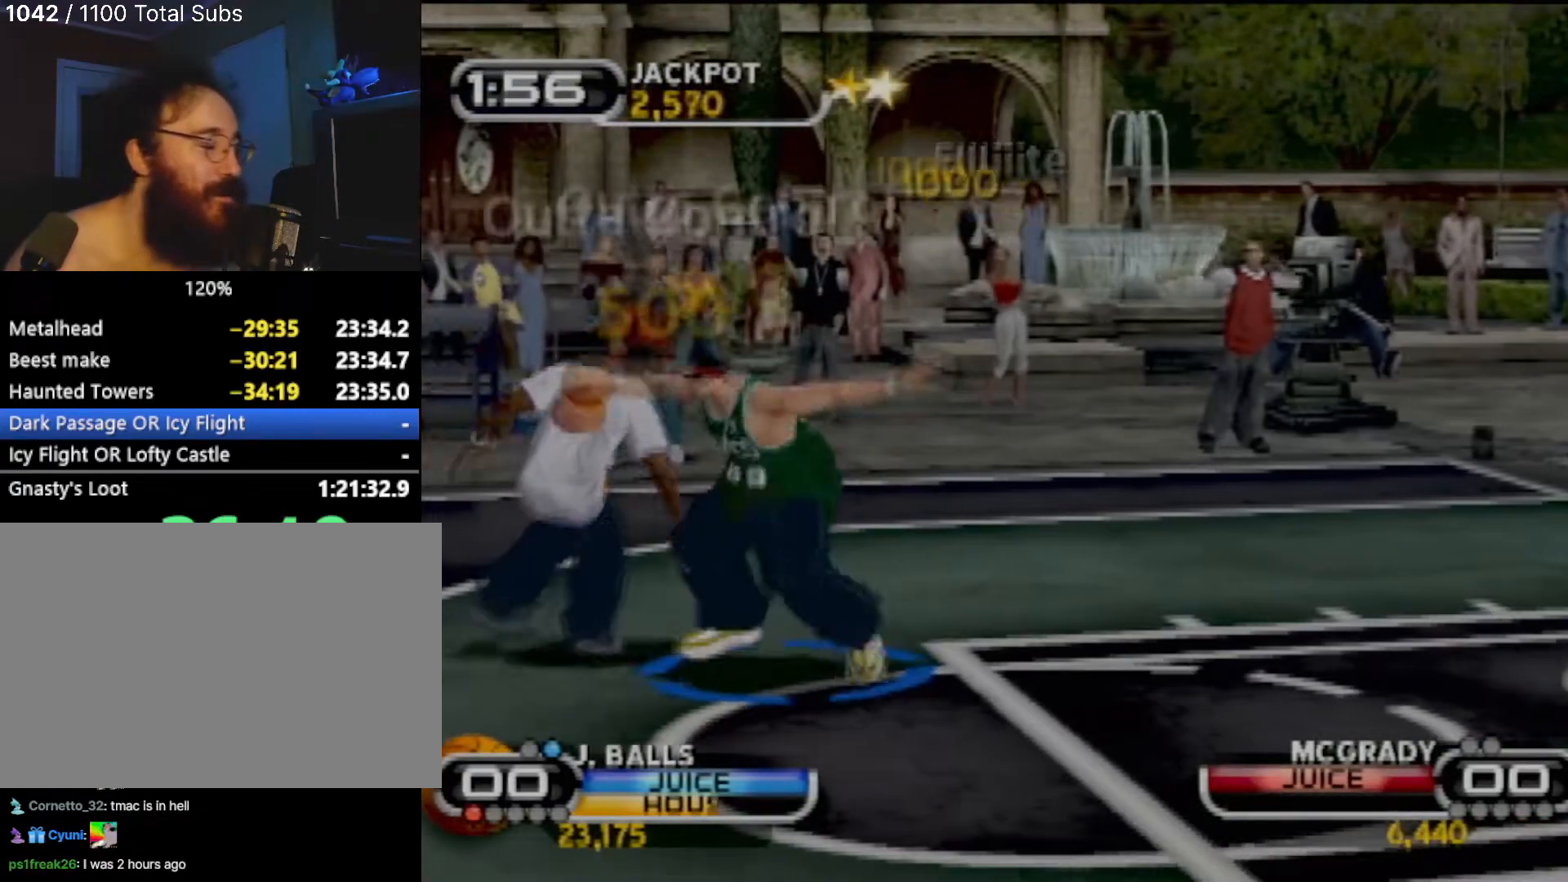
{"buttons": [], "left_stick": "up-right", "events": [[67, "SQUARE", "up"], [101, "SQUARE", "down"], [101, "left_stick", "center"], [234, "SQUARE", "up"], [234, "left_stick", "right"], [367, "left_stick", "up-right"]]}
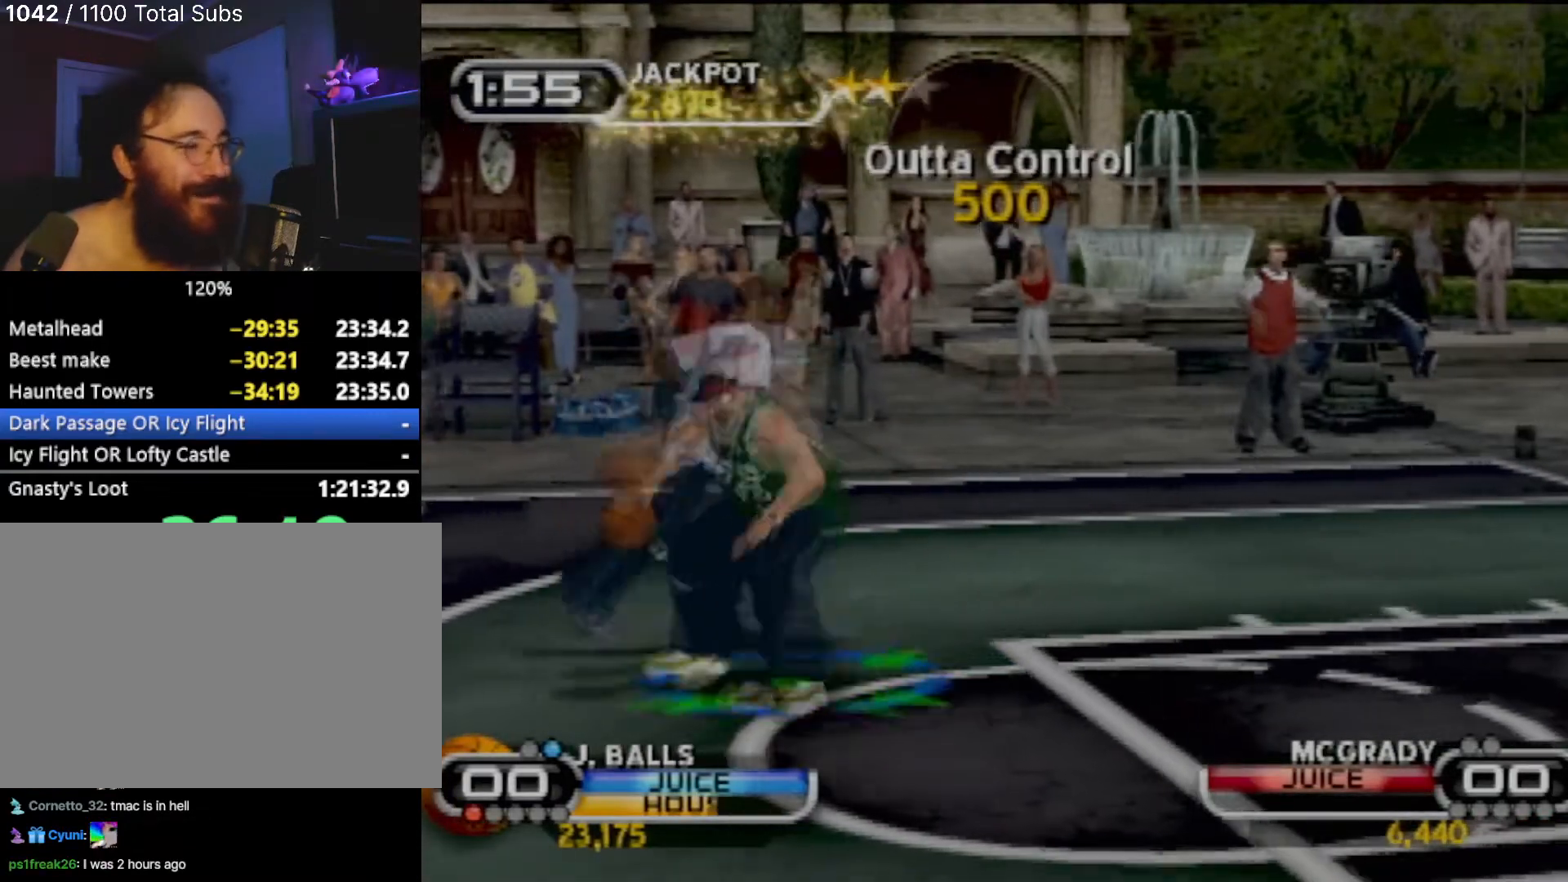
{"buttons": [], "left_stick": "right", "events": [[33, "SQUARE", "down"], [167, "SQUARE", "up"], [200, "left_stick", "center"], [267, "R2", "down"], [334, "R2", "up"], [334, "left_stick", "right"]]}
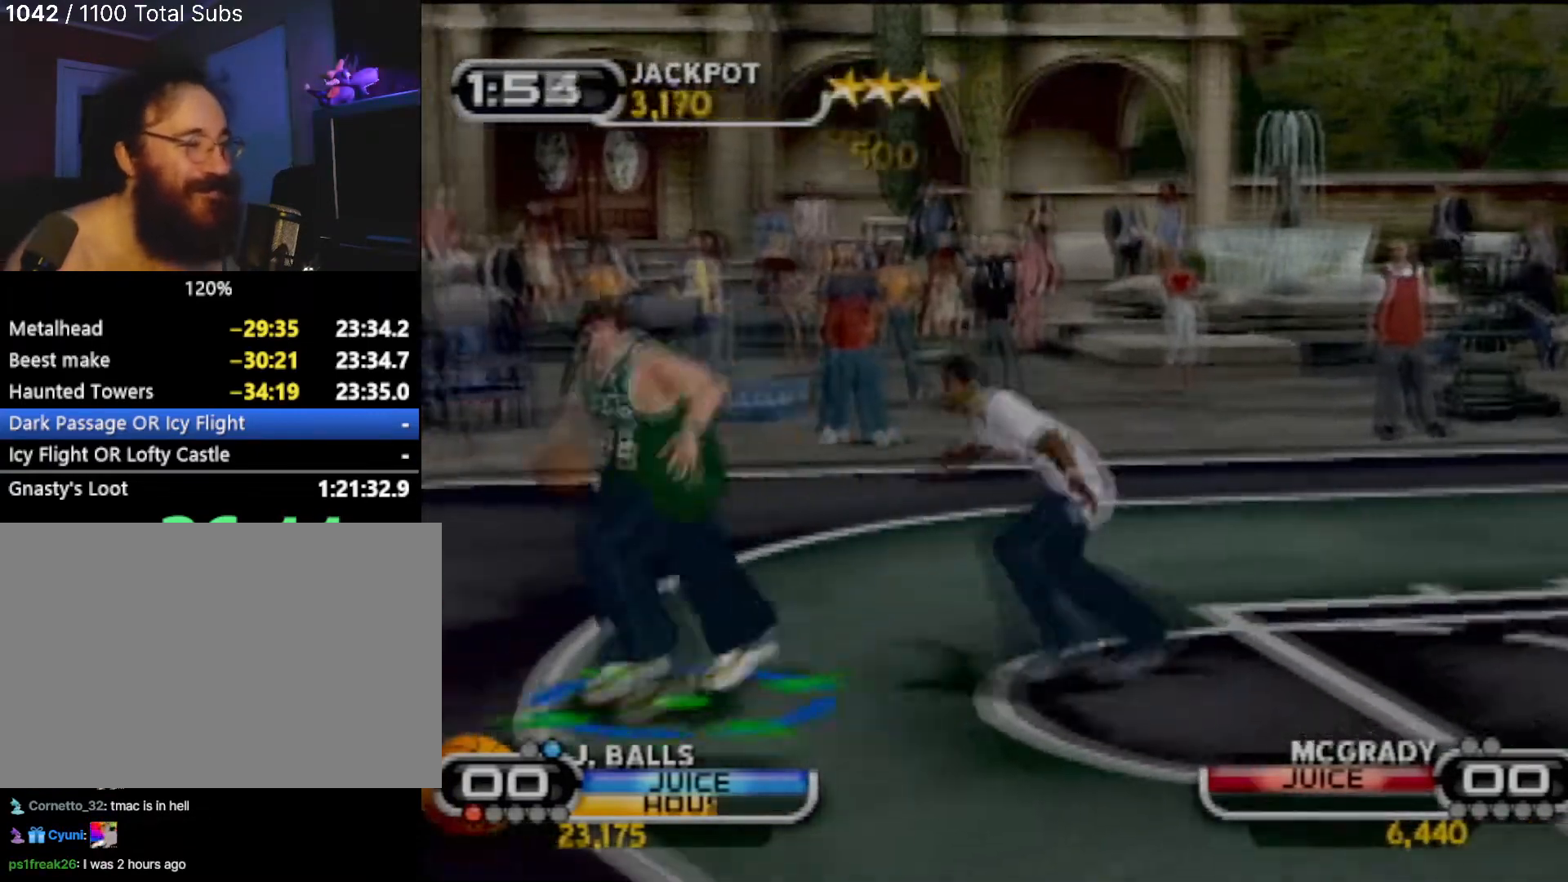
{"buttons": [], "left_stick": "right", "events": []}
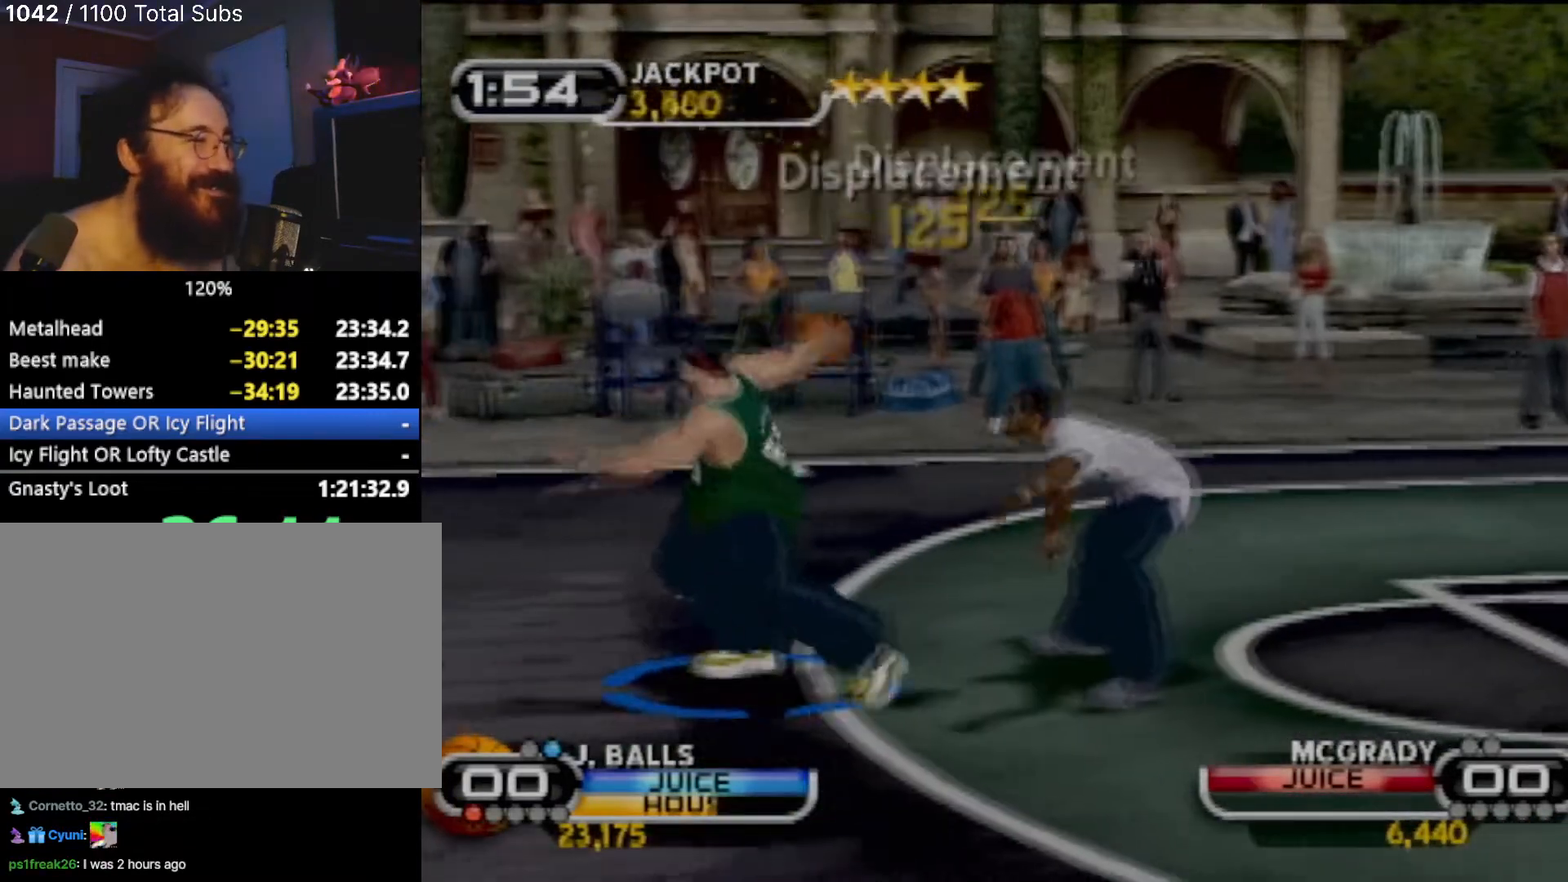
{"buttons": [], "left_stick": "right", "events": [[33, "R2", "down"], [167, "R2", "up"]]}
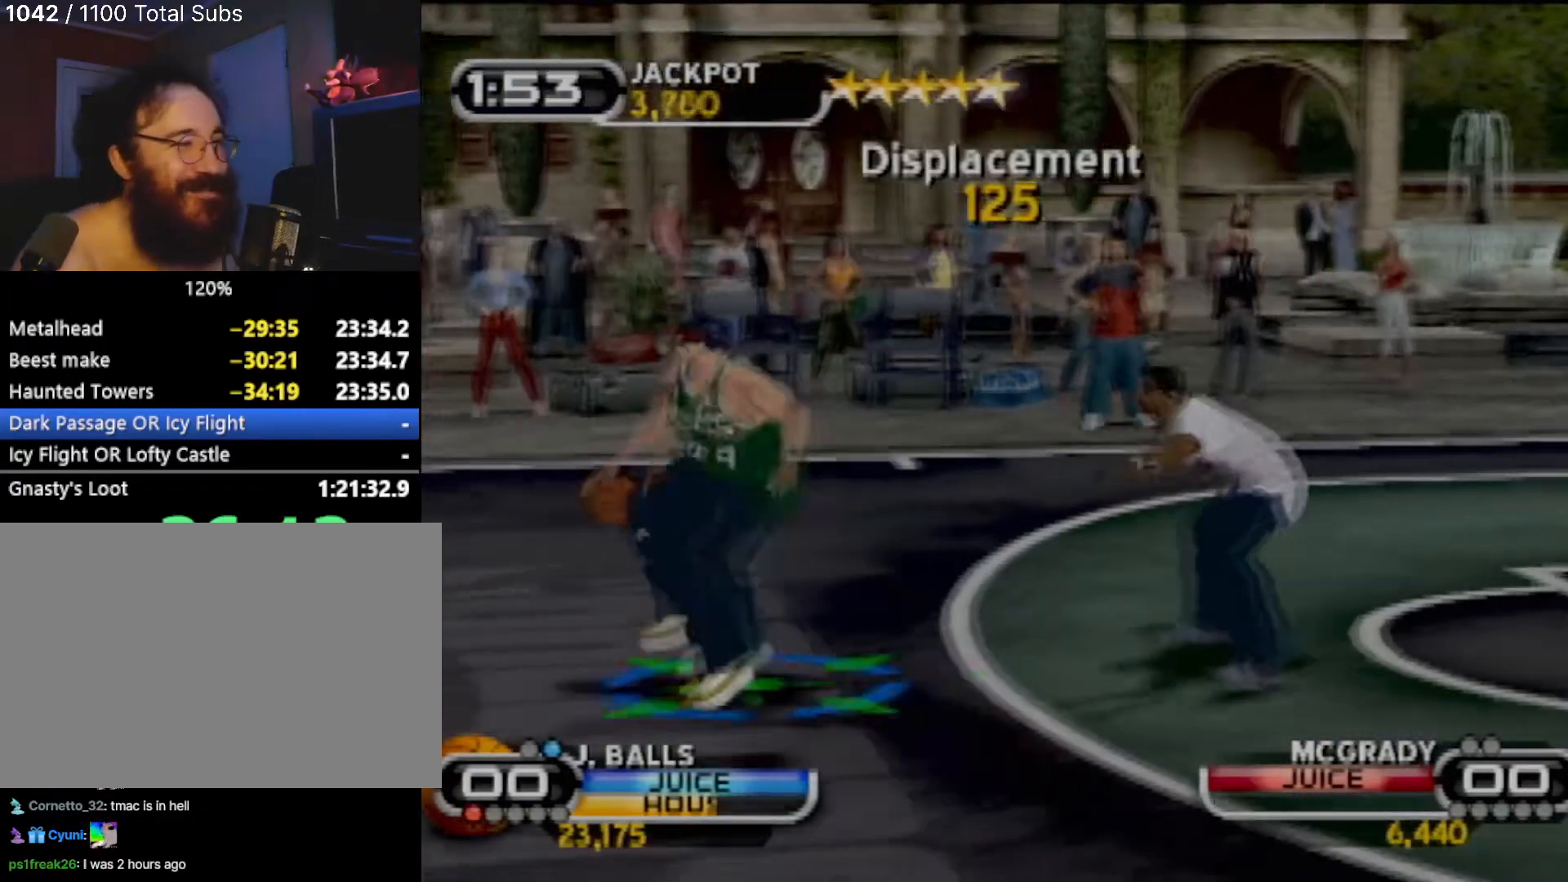
{"buttons": ["SQUARE"], "left_stick": "center", "events": [[67, "SQUARE", "down"], [167, "SQUARE", "up"], [234, "R2", "down"], [234, "SQUARE", "down"], [234, "left_stick", "up-right"], [334, "SQUARE", "up"], [367, "R2", "up"], [468, "SQUARE", "down"], [468, "left_stick", "center"]]}
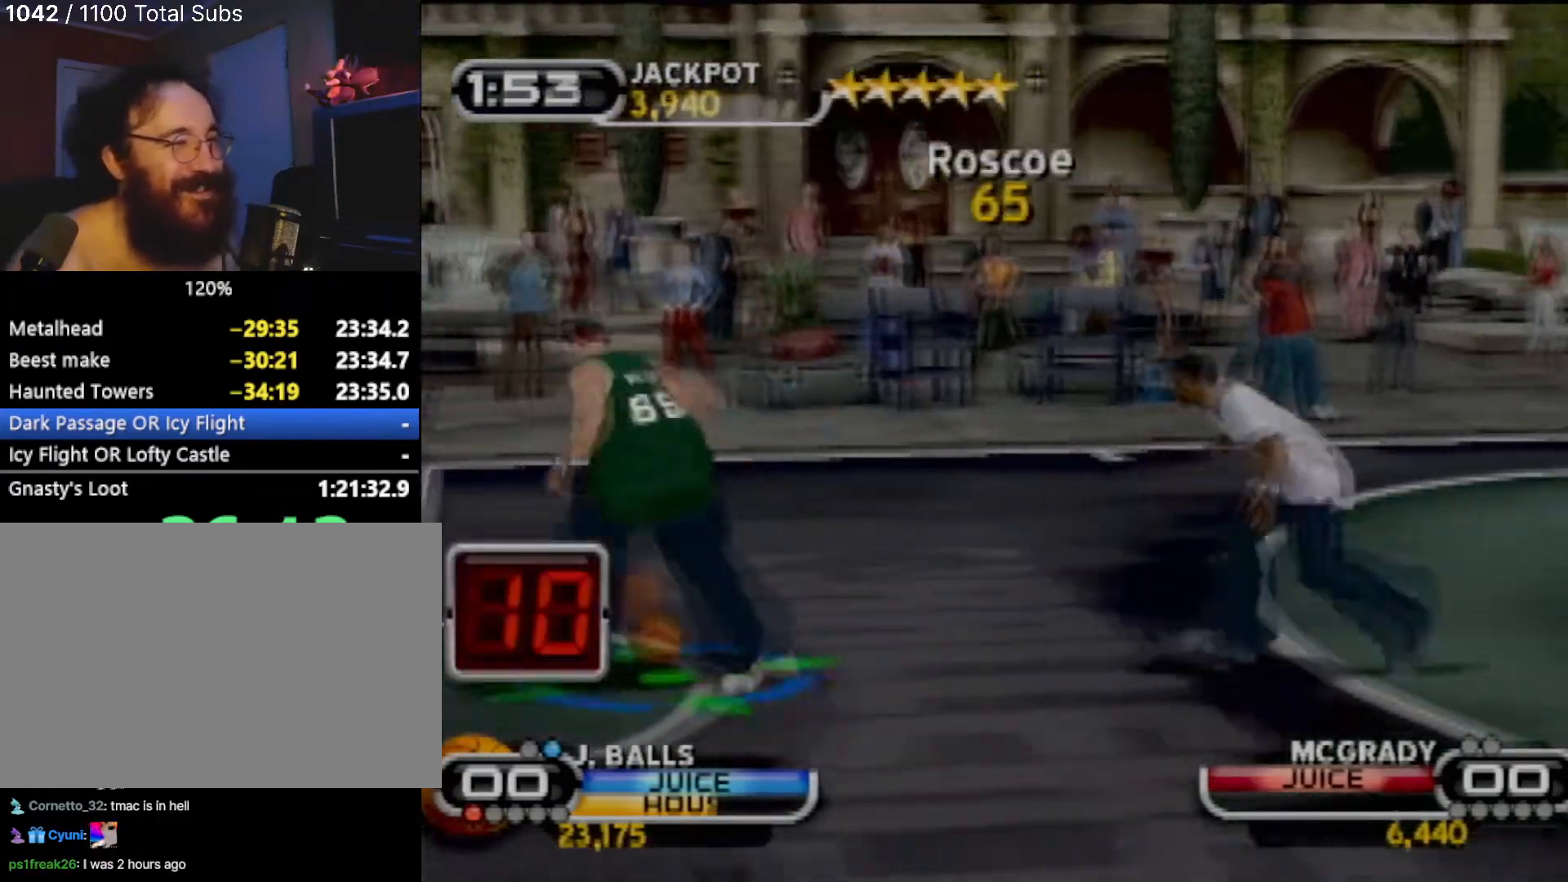
{"buttons": [], "left_stick": "up-right", "events": [[100, "SQUARE", "up"], [100, "left_stick", "up-right"], [167, "SQUARE", "down"], [267, "SQUARE", "up"], [367, "SQUARE", "down"], [467, "SQUARE", "up"]]}
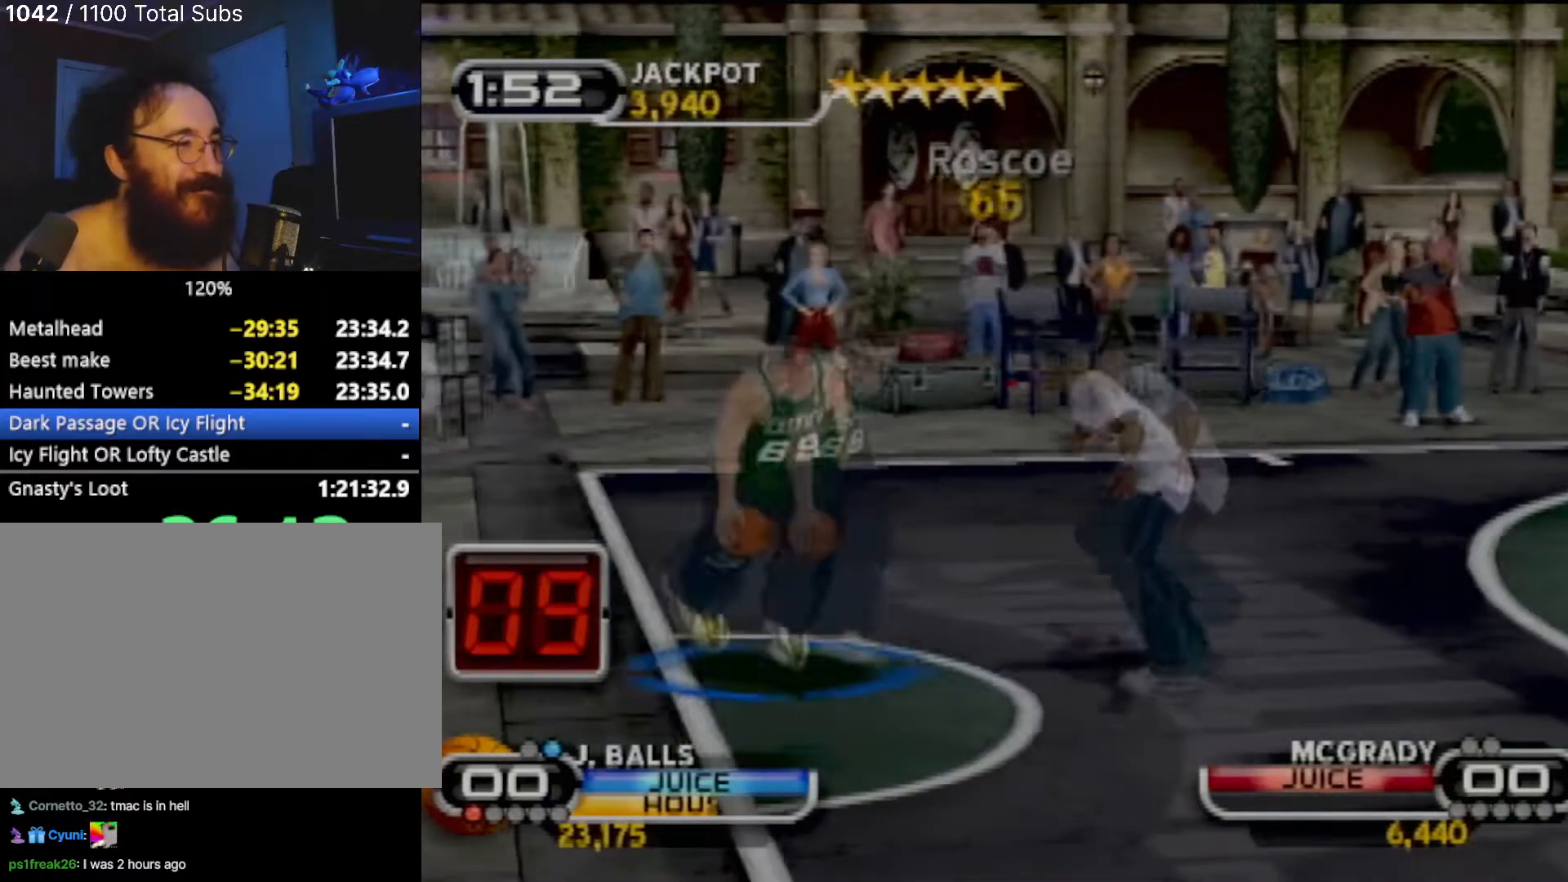
{"buttons": [], "left_stick": "up-right", "events": [[34, "SQUARE", "down"], [134, "SQUARE", "up"], [234, "SQUARE", "down"], [301, "SQUARE", "up"], [401, "SQUARE", "down"], [501, "SQUARE", "up"]]}
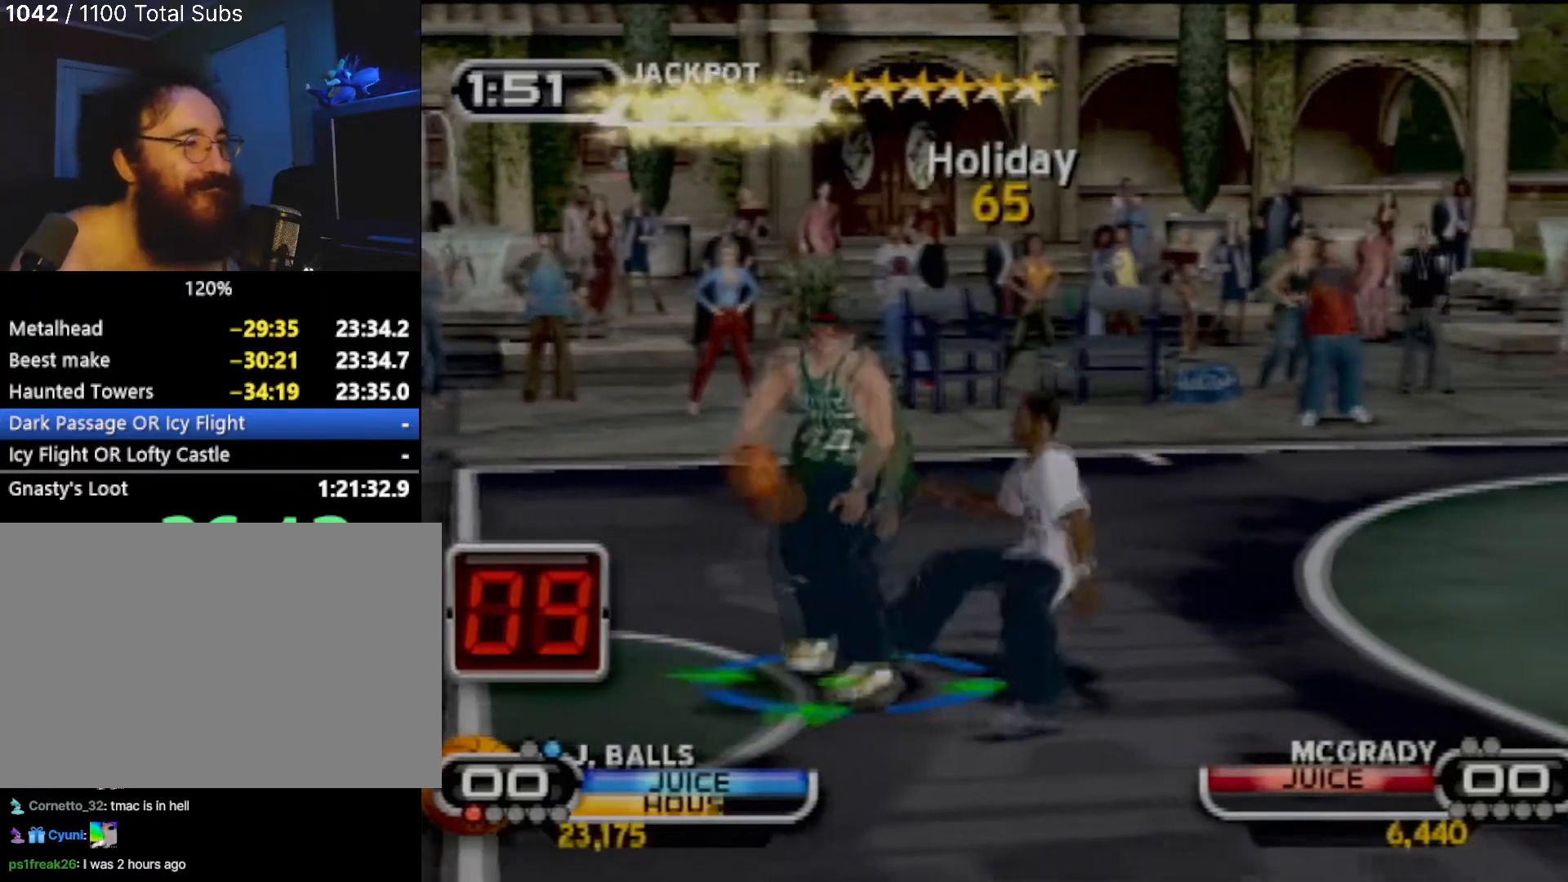
{"buttons": ["SQUARE"], "left_stick": "up-right", "events": [[67, "SQUARE", "down"], [167, "SQUARE", "up"], [267, "SQUARE", "down"], [367, "SQUARE", "up"], [400, "SQUARE", "down"]]}
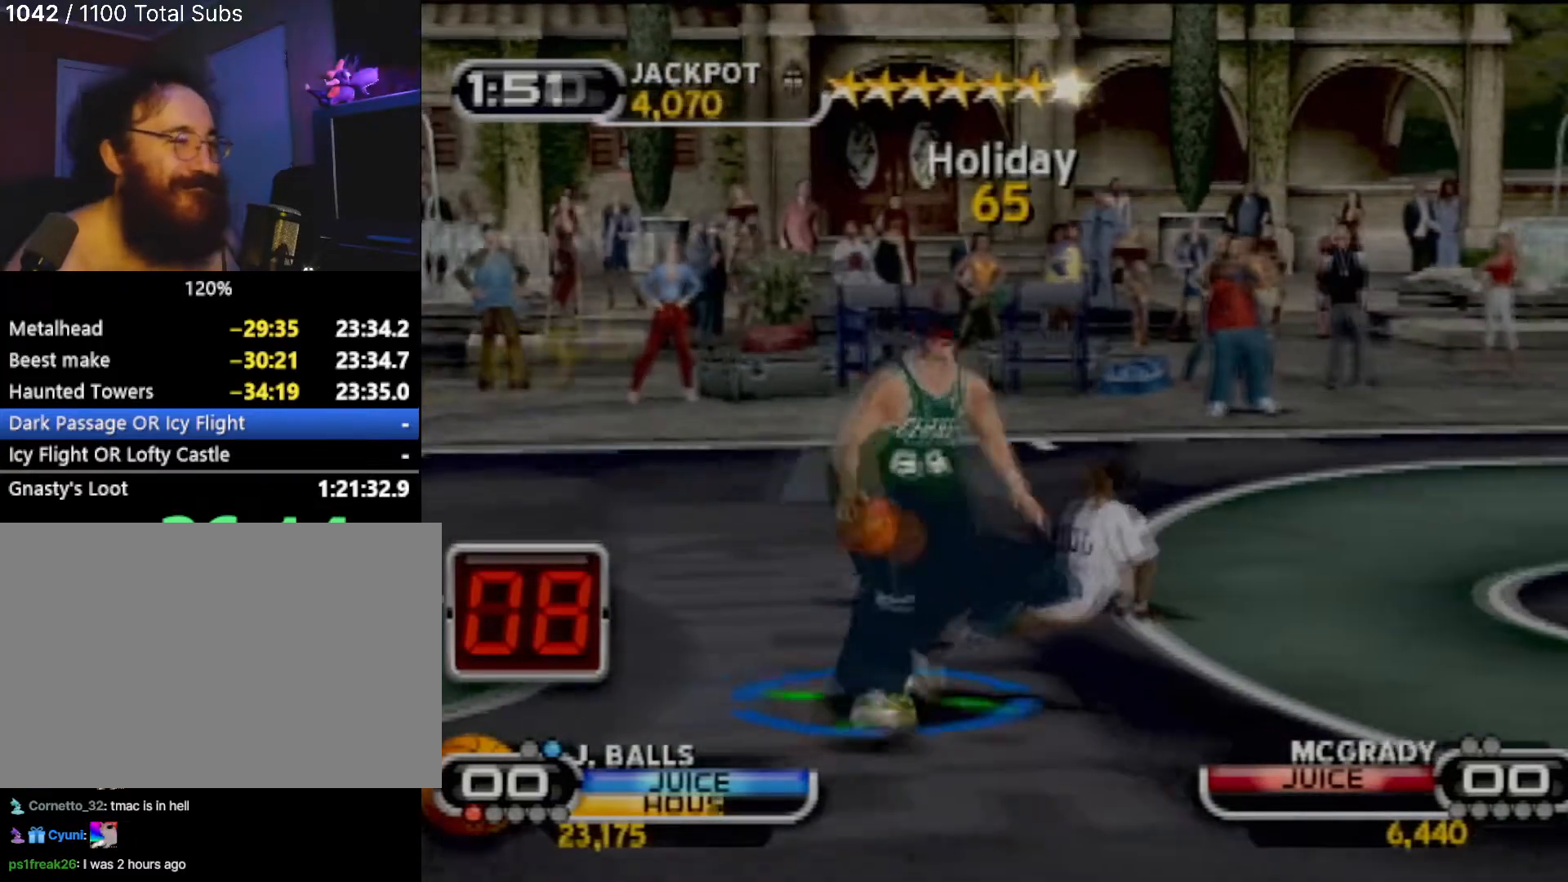
{"buttons": ["SQUARE"], "left_stick": "up", "events": [[34, "SQUARE", "up"], [101, "SQUARE", "down"], [201, "SQUARE", "up"], [267, "SQUARE", "down"], [267, "left_stick", "up"], [367, "SQUARE", "up"], [434, "SQUARE", "down"]]}
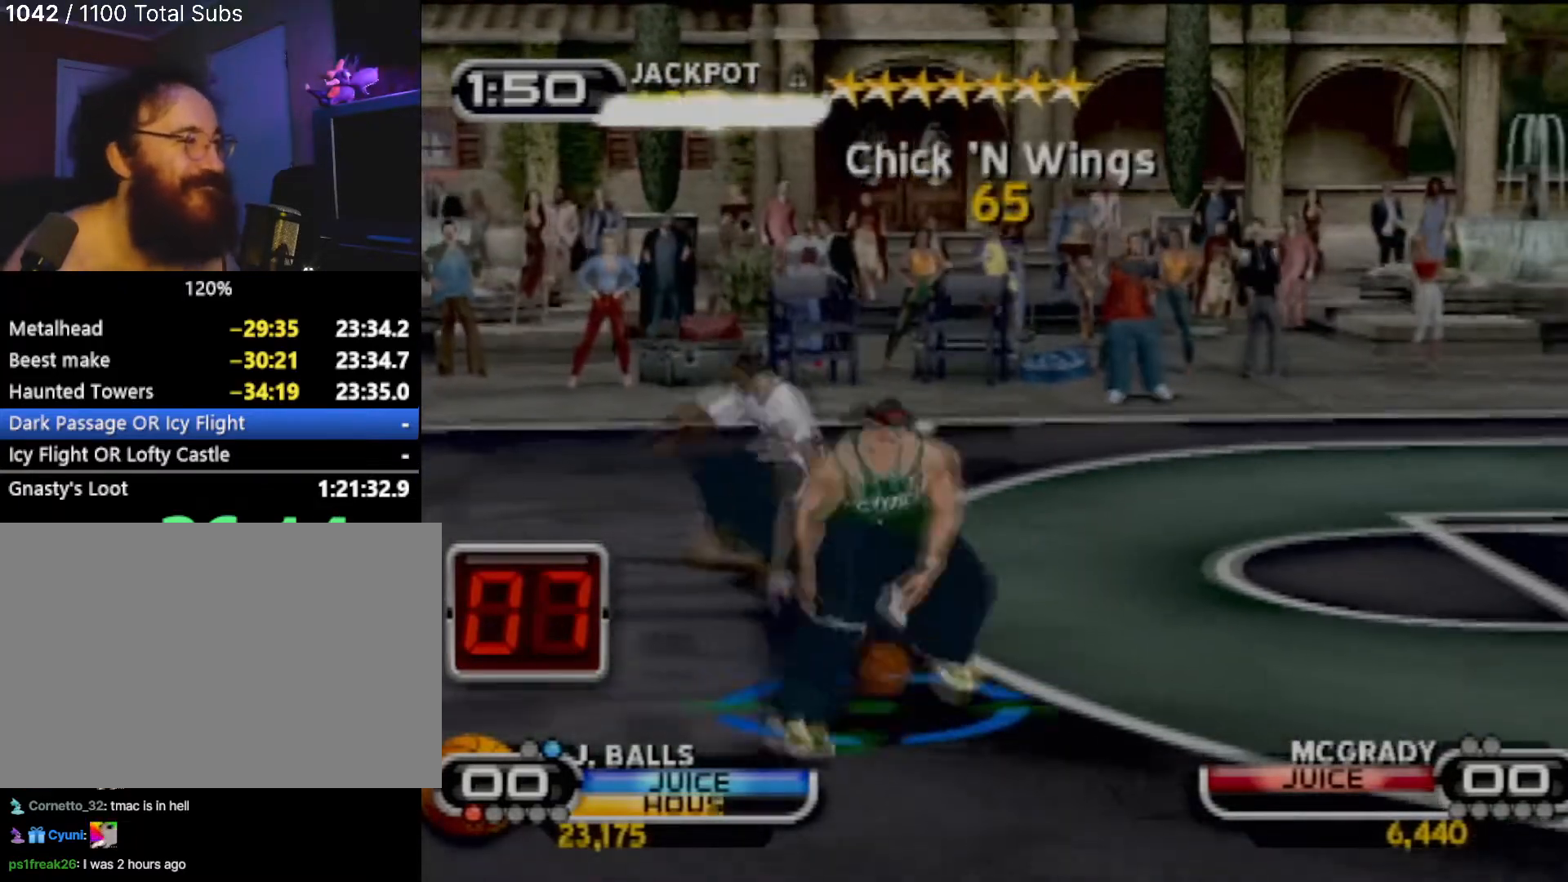
{"buttons": ["SQUARE"], "left_stick": "up", "events": [[33, "SQUARE", "up"], [133, "SQUARE", "down"], [234, "SQUARE", "up"], [400, "SQUARE", "down"]]}
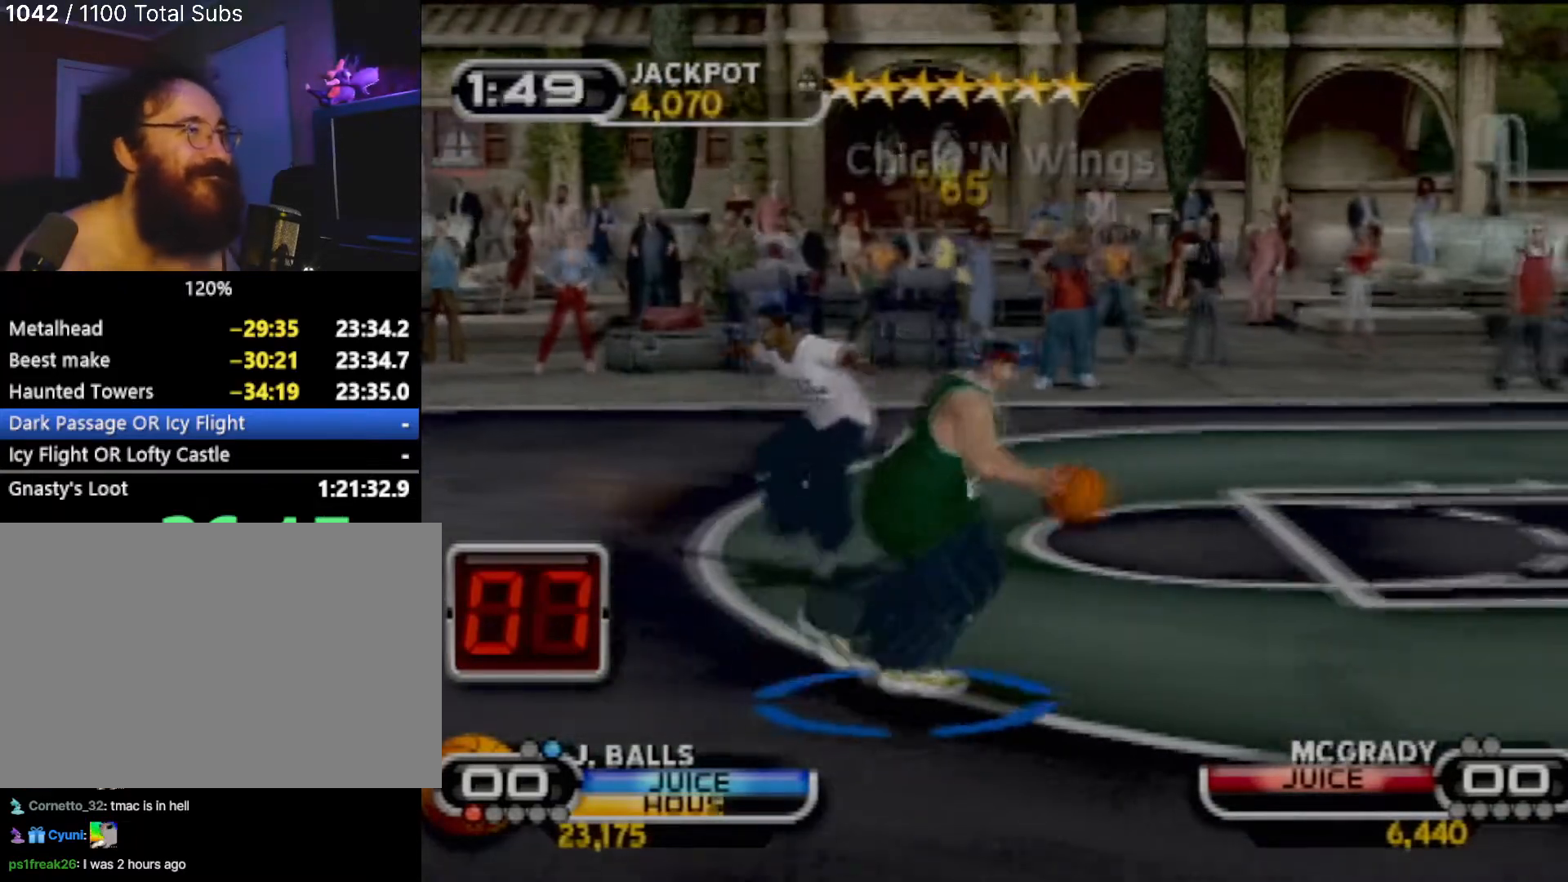
{"buttons": [], "left_stick": "up-right", "events": [[34, "SQUARE", "up"], [67, "R2", "down"], [67, "SQUARE", "down"], [167, "left_stick", "up-right"], [201, "R2", "up"], [201, "SQUARE", "up"]]}
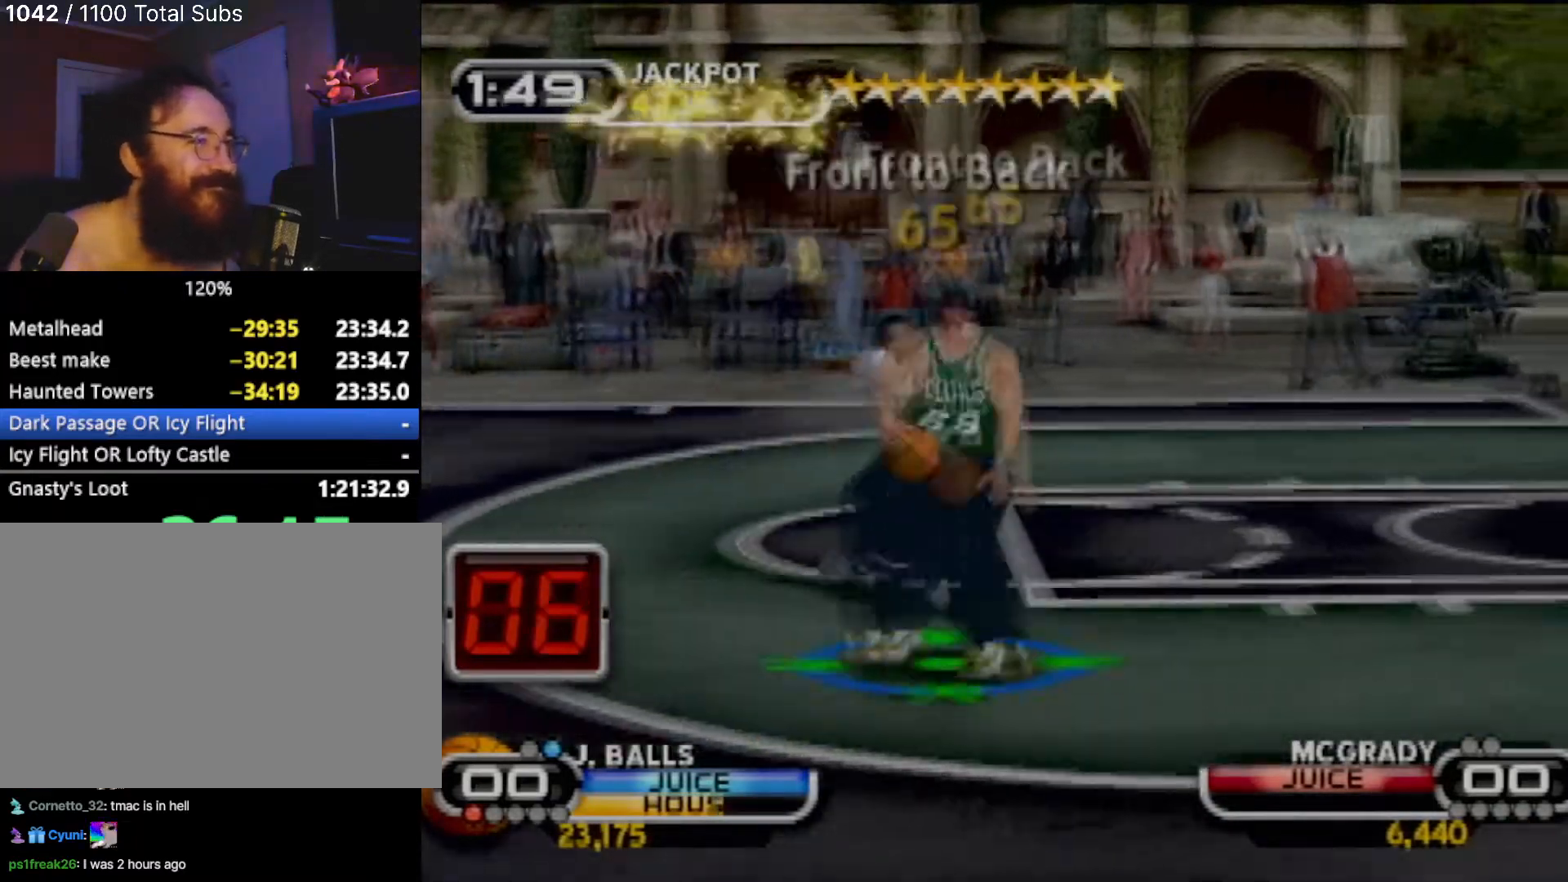
{"buttons": ["R2"], "left_stick": "up-right", "events": [[300, "R2", "down"]]}
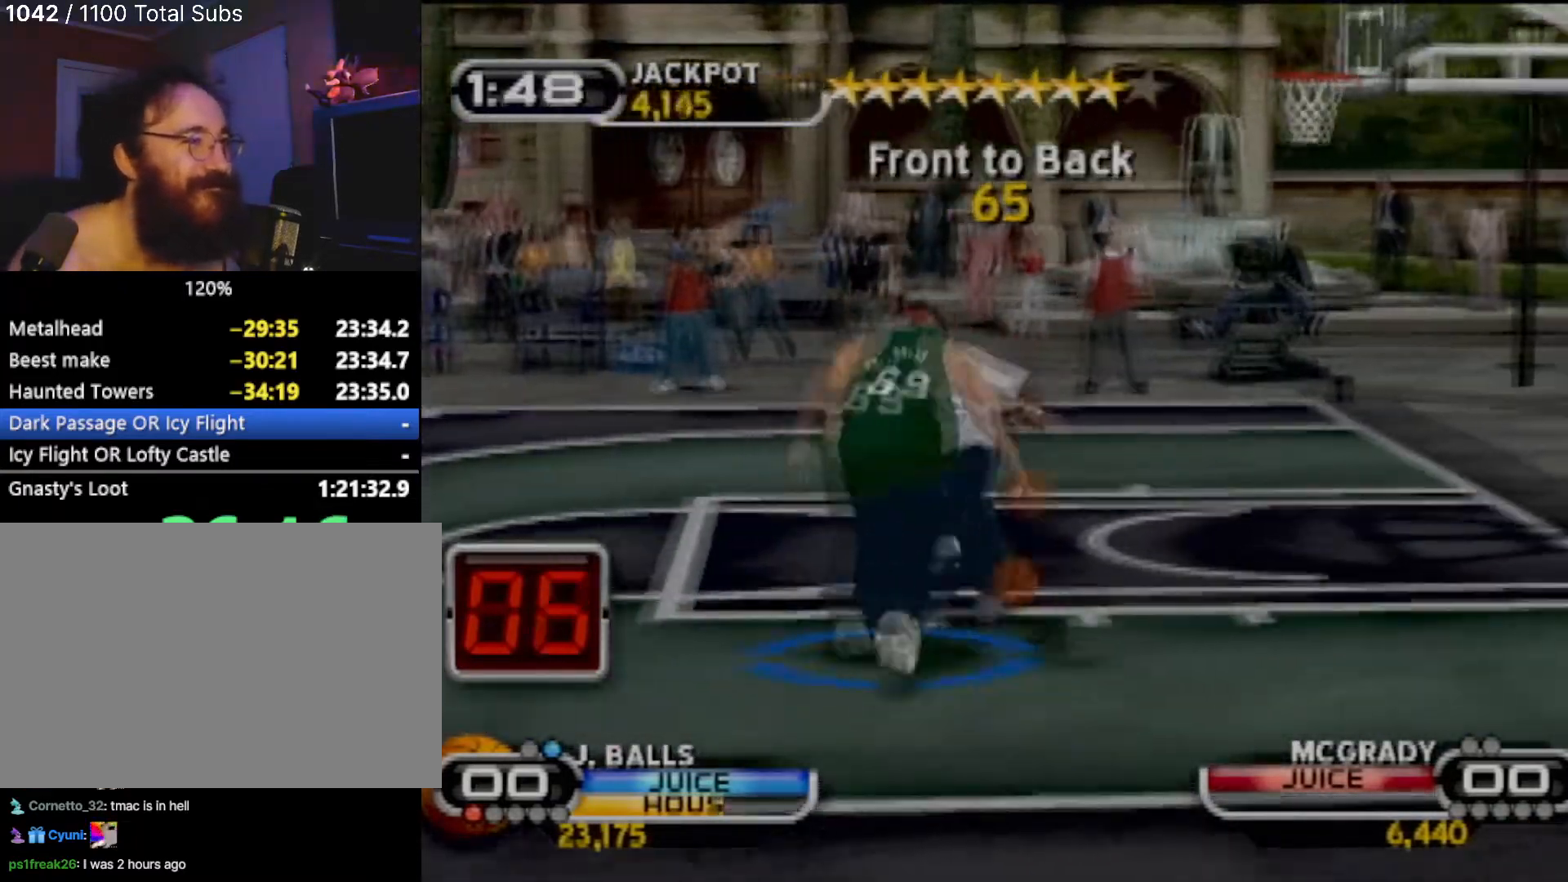
{"buttons": ["CIRCLE", "R2"], "left_stick": "right", "events": [[134, "left_stick", "right"], [201, "CIRCLE", "down"]]}
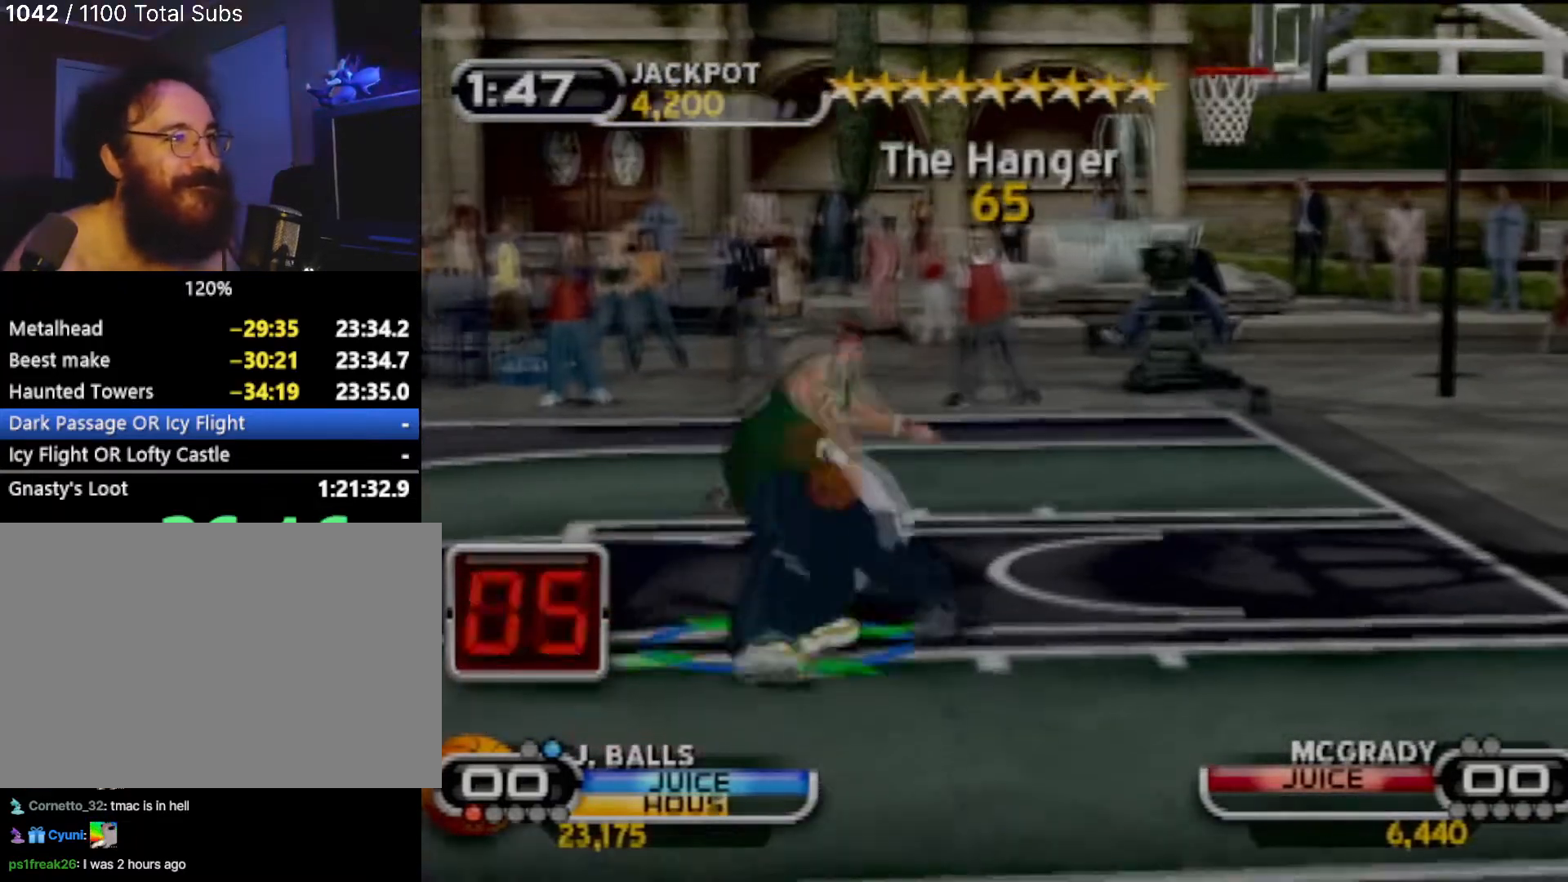
{"buttons": [], "left_stick": "down-right", "events": [[100, "left_stick", "center"], [133, "CIRCLE", "up"], [200, "R2", "up"], [434, "left_stick", "down-right"]]}
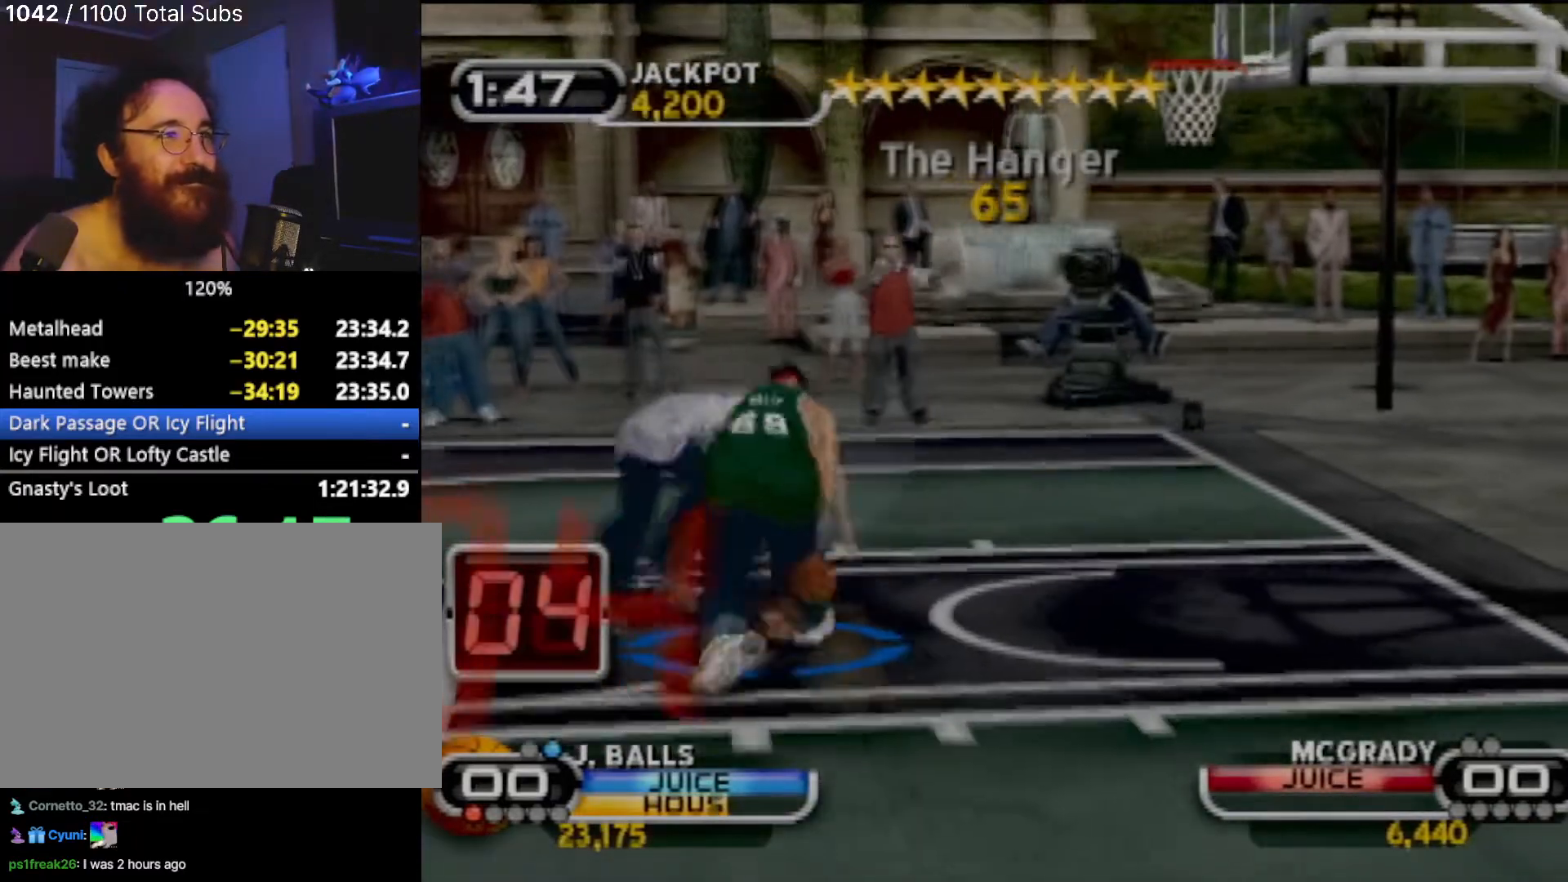
{"buttons": [], "left_stick": "down", "events": [[468, "left_stick", "down"]]}
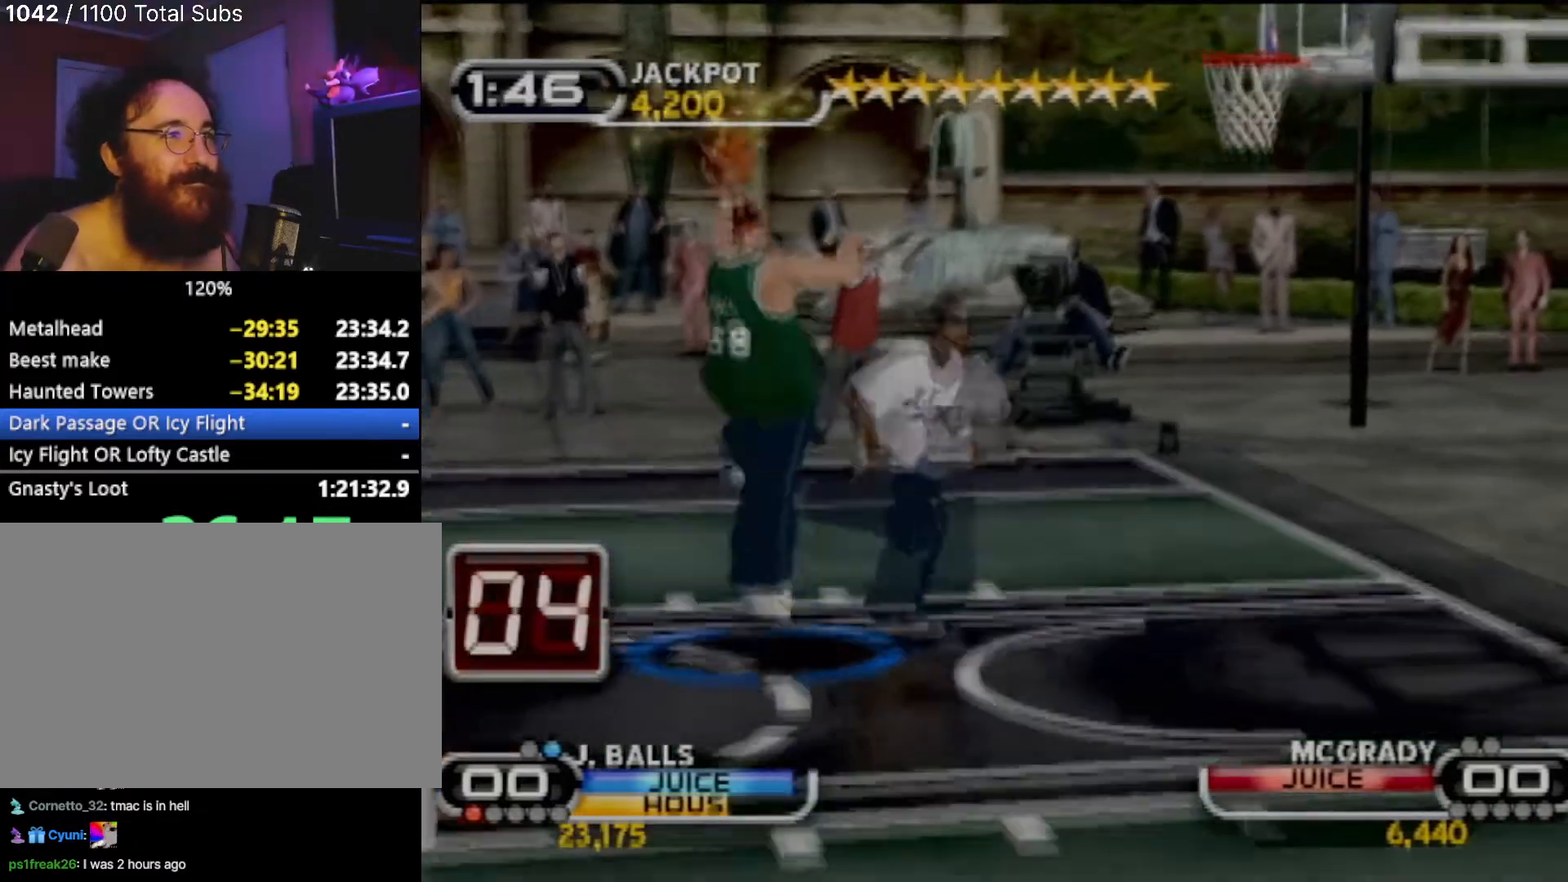
{"buttons": ["TRIANGLE"], "left_stick": "up-right", "events": [[234, "left_stick", "right"], [300, "left_stick", "up-right"], [400, "TRIANGLE", "down"]]}
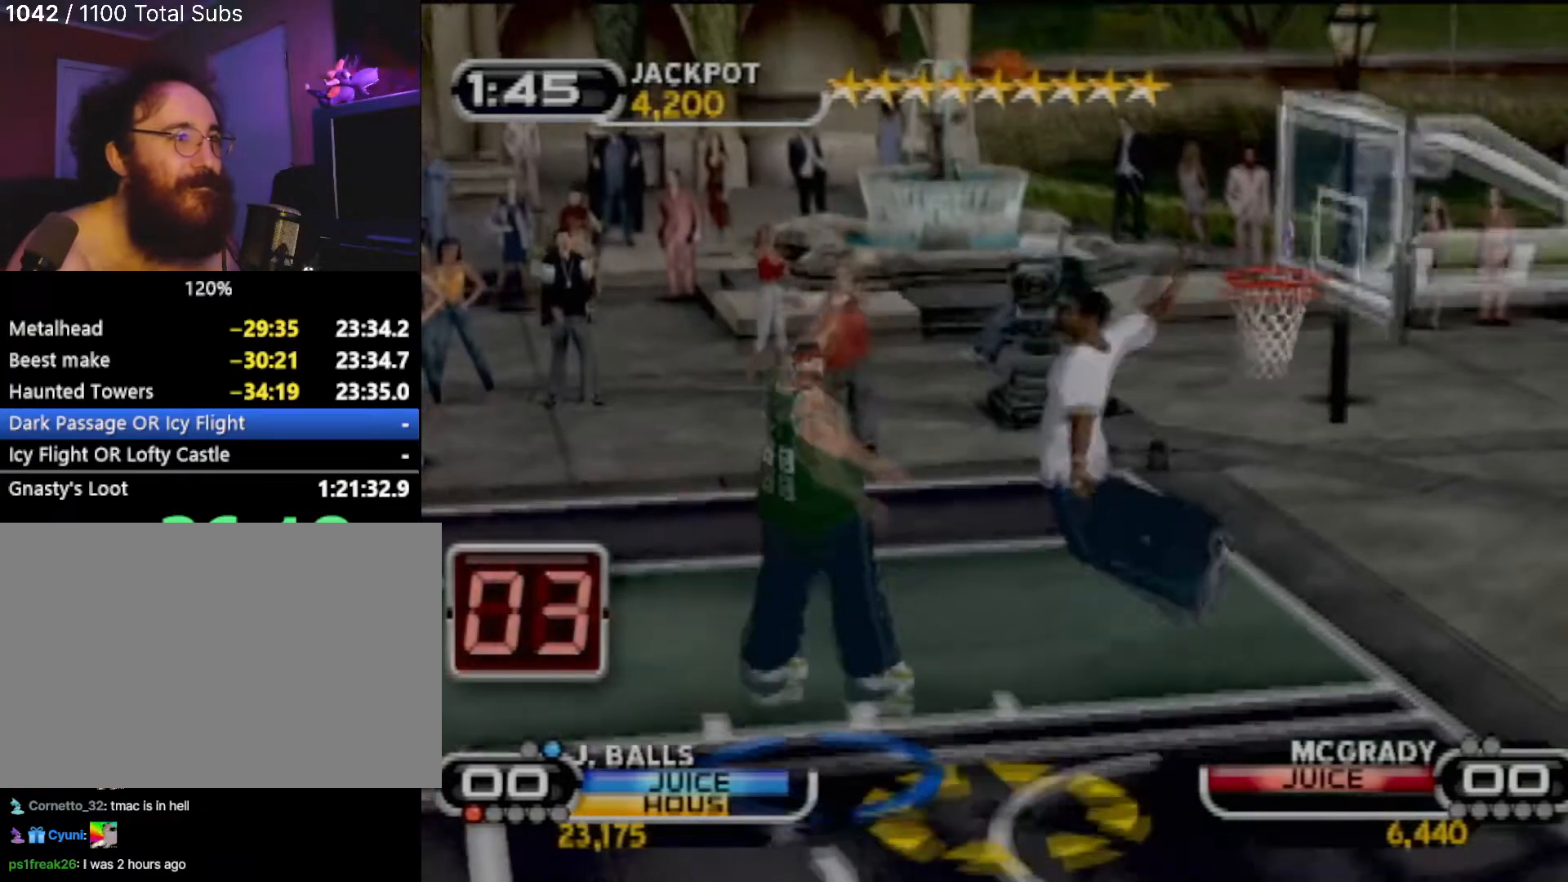
{"buttons": [], "left_stick": "center", "events": [[33, "left_stick", "center"], [67, "TRIANGLE", "up"]]}
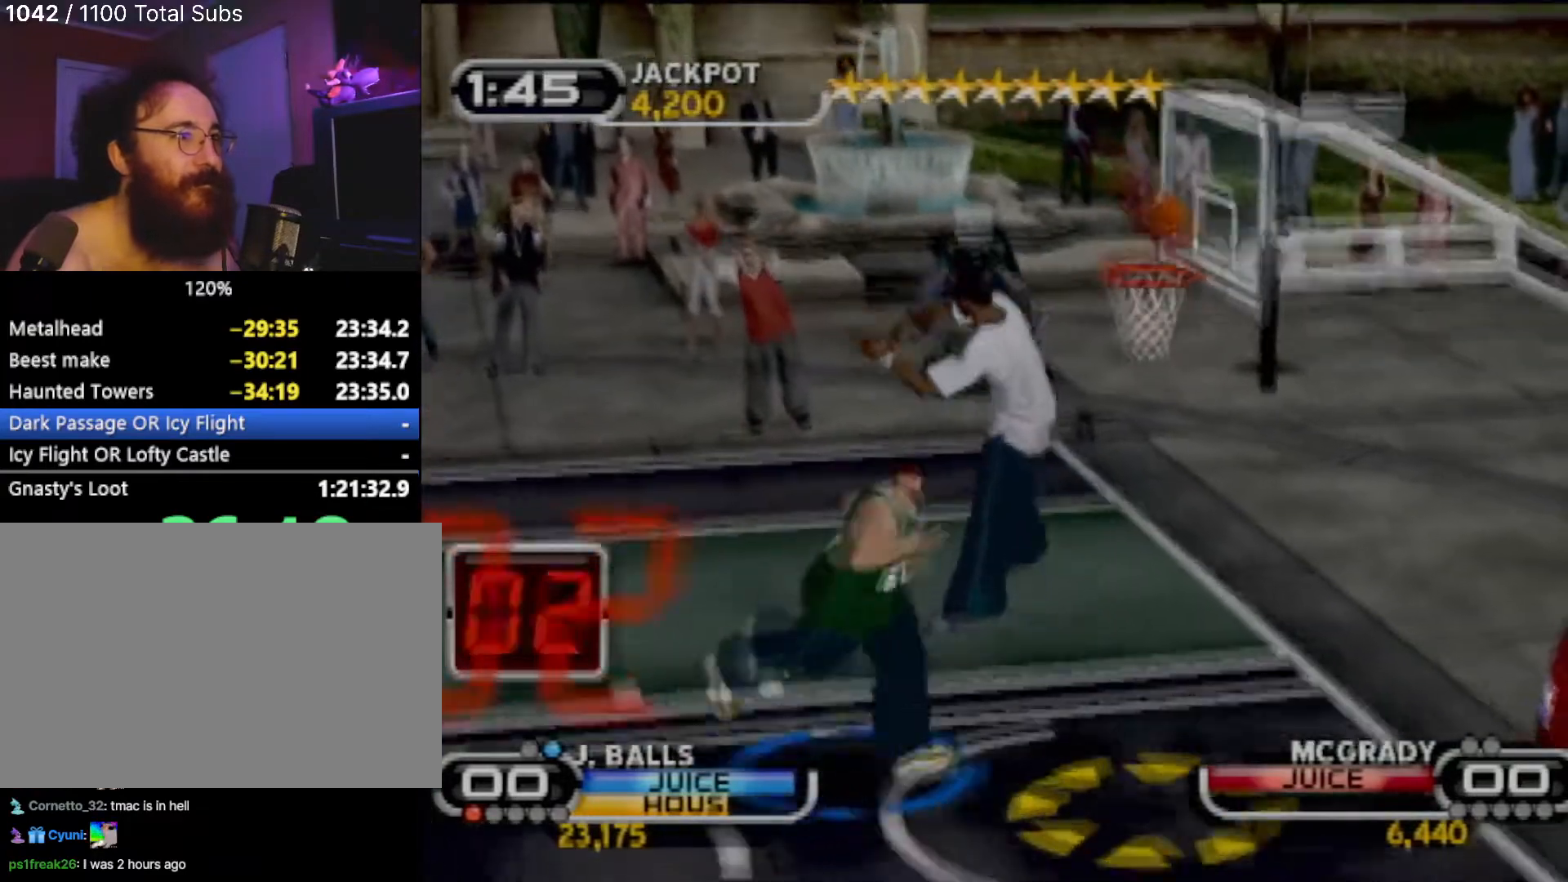
{"buttons": ["CIRCLE"], "left_stick": "left", "events": [[100, "left_stick", "up"], [200, "left_stick", "up-left"], [333, "left_stick", "down-left"], [400, "CIRCLE", "down"], [500, "left_stick", "left"]]}
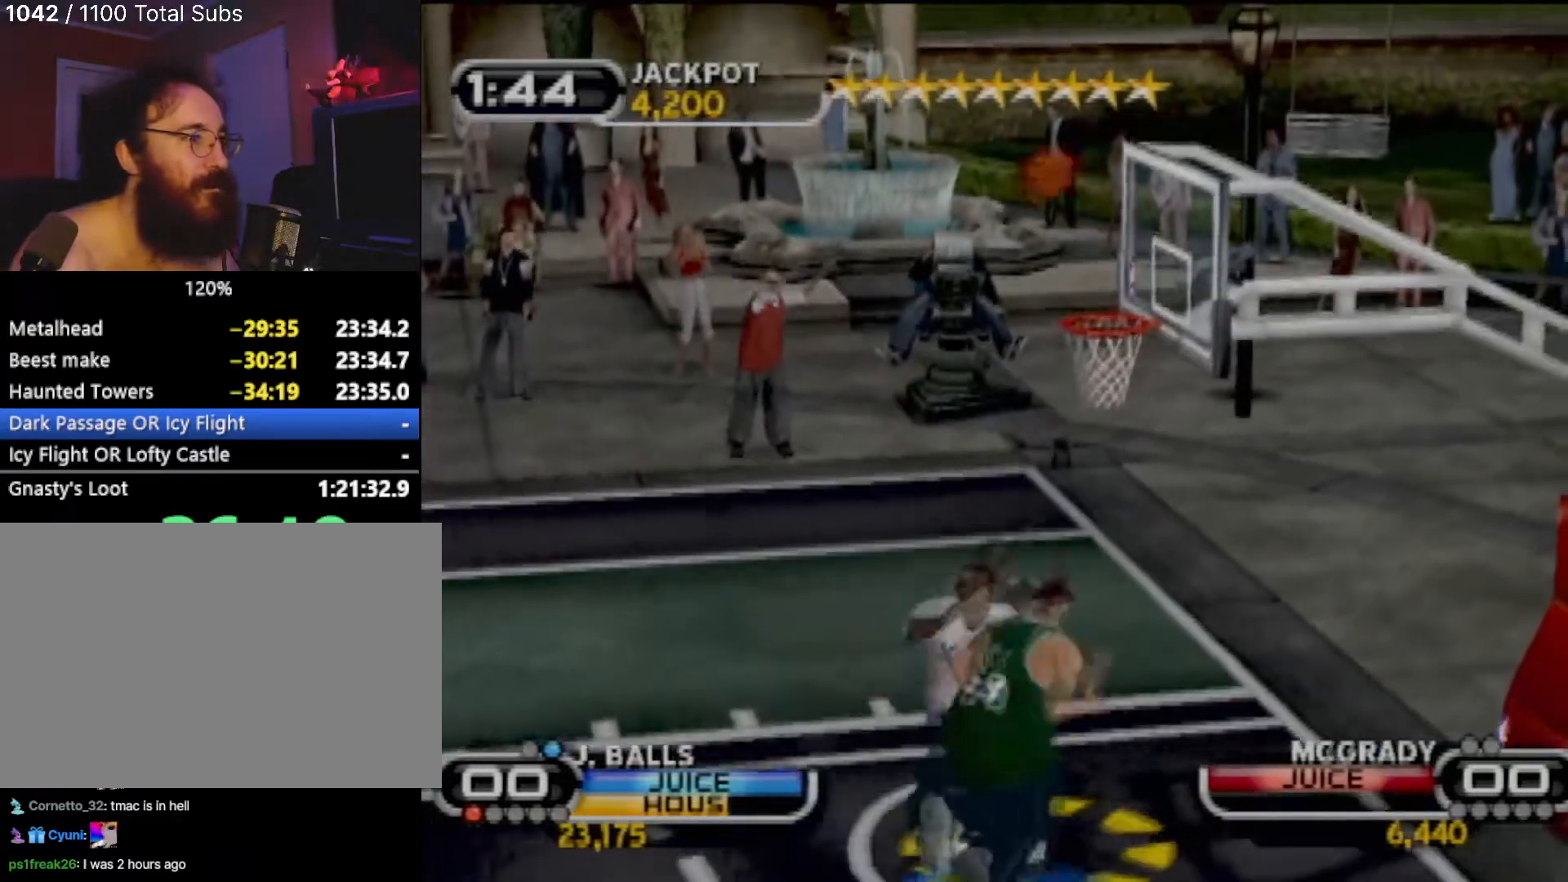
{"buttons": ["TRIANGLE"], "left_stick": "center", "events": [[33, "CIRCLE", "up"], [33, "left_stick", "down-left"], [67, "left_stick", "up"], [167, "left_stick", "up-right"], [234, "TRIANGLE", "down"], [367, "TRIANGLE", "up"], [467, "TRIANGLE", "down"], [501, "left_stick", "center"]]}
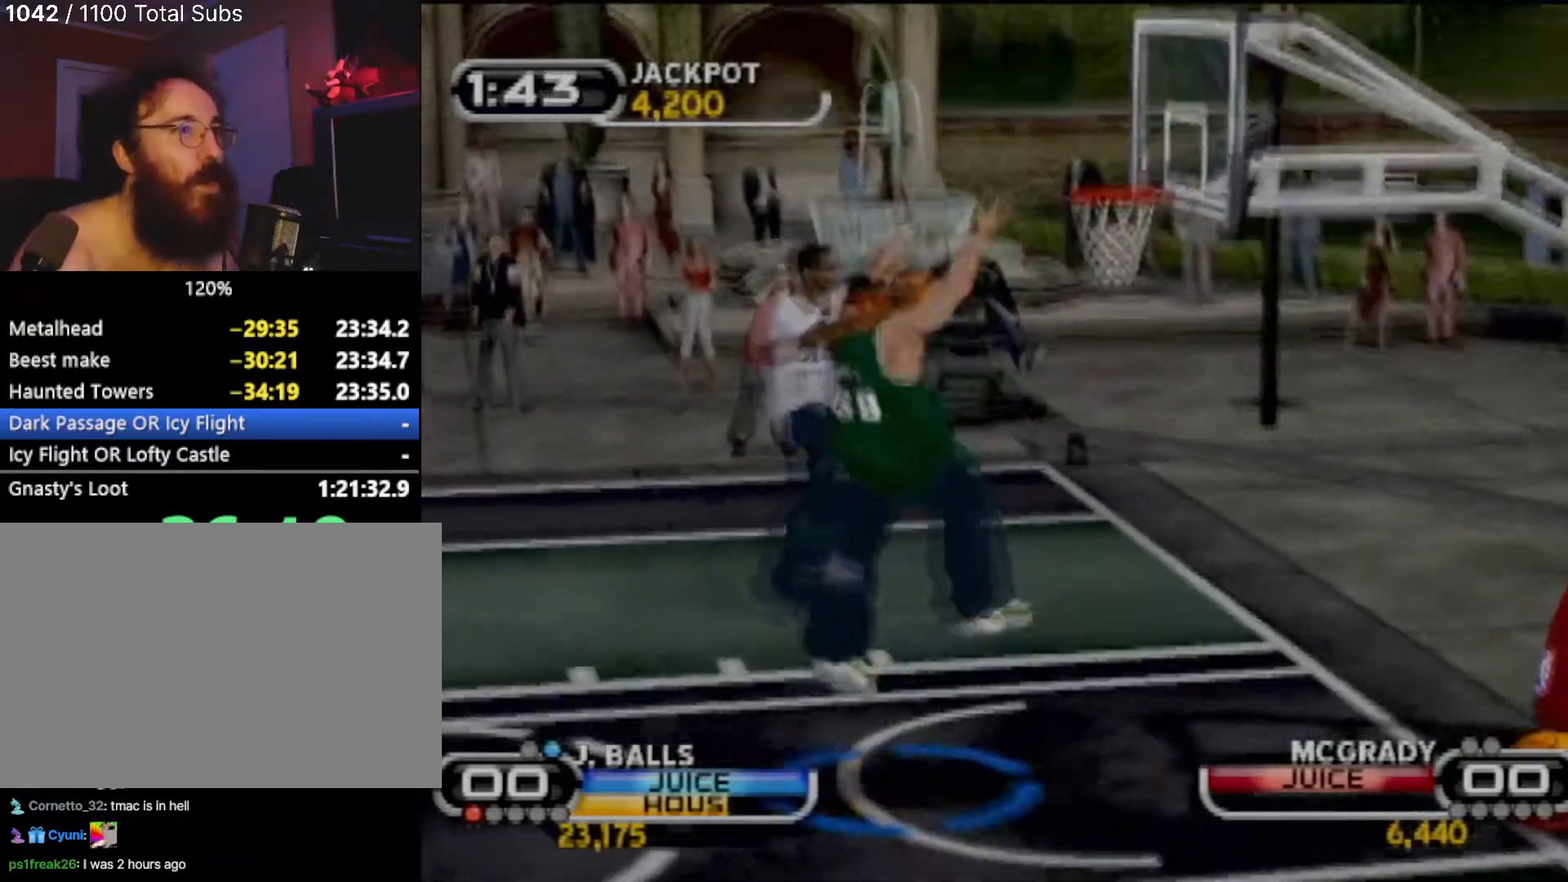
{"buttons": [], "left_stick": "center", "events": [[66, "TRIANGLE", "up"]]}
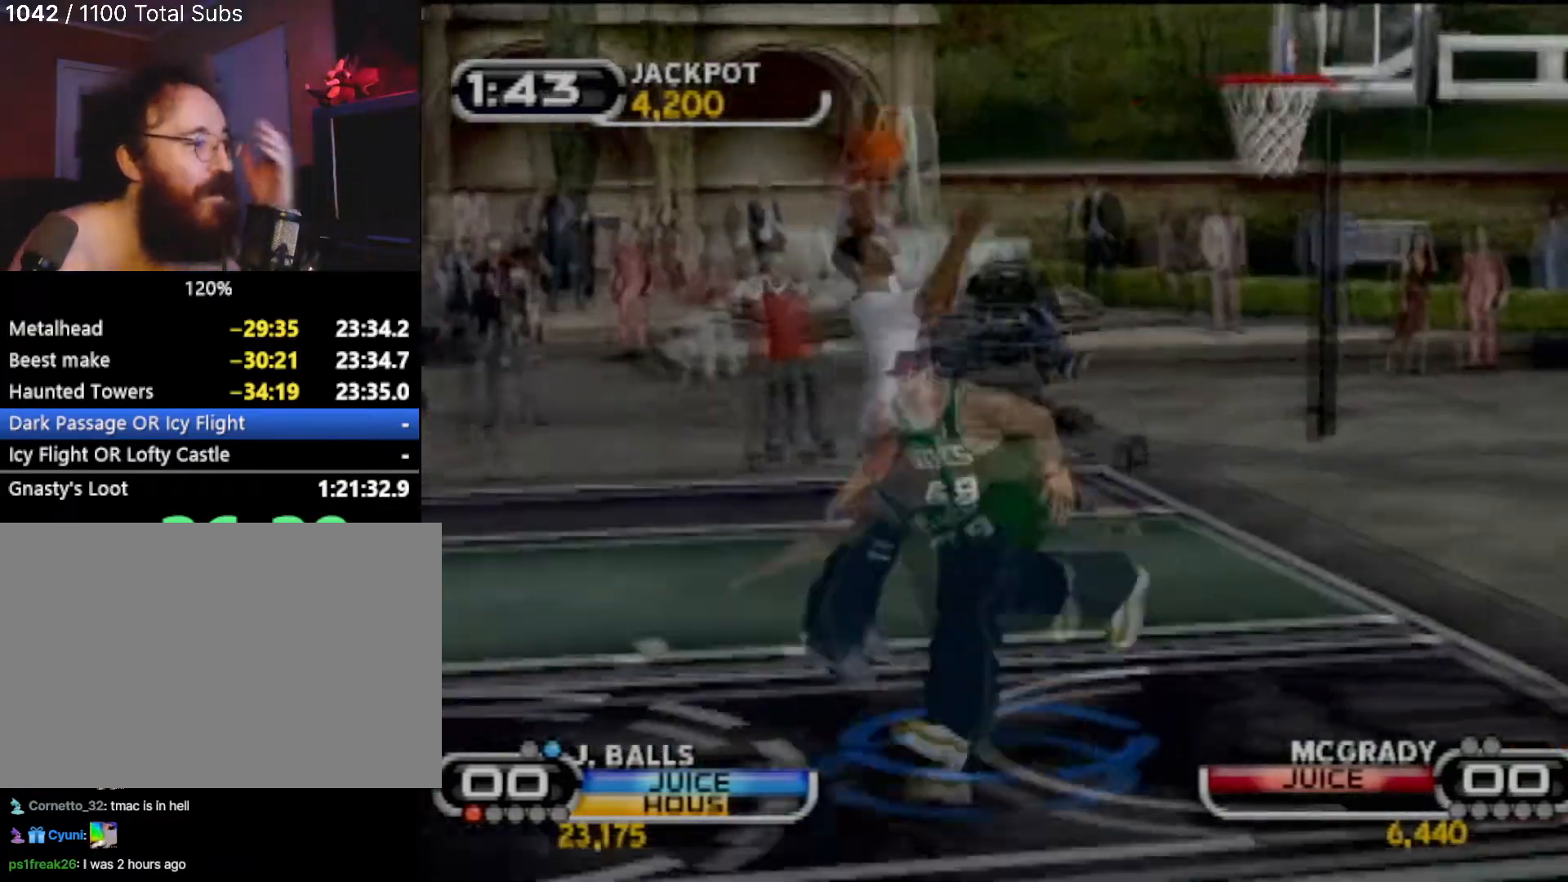
{"buttons": [], "left_stick": "center", "events": []}